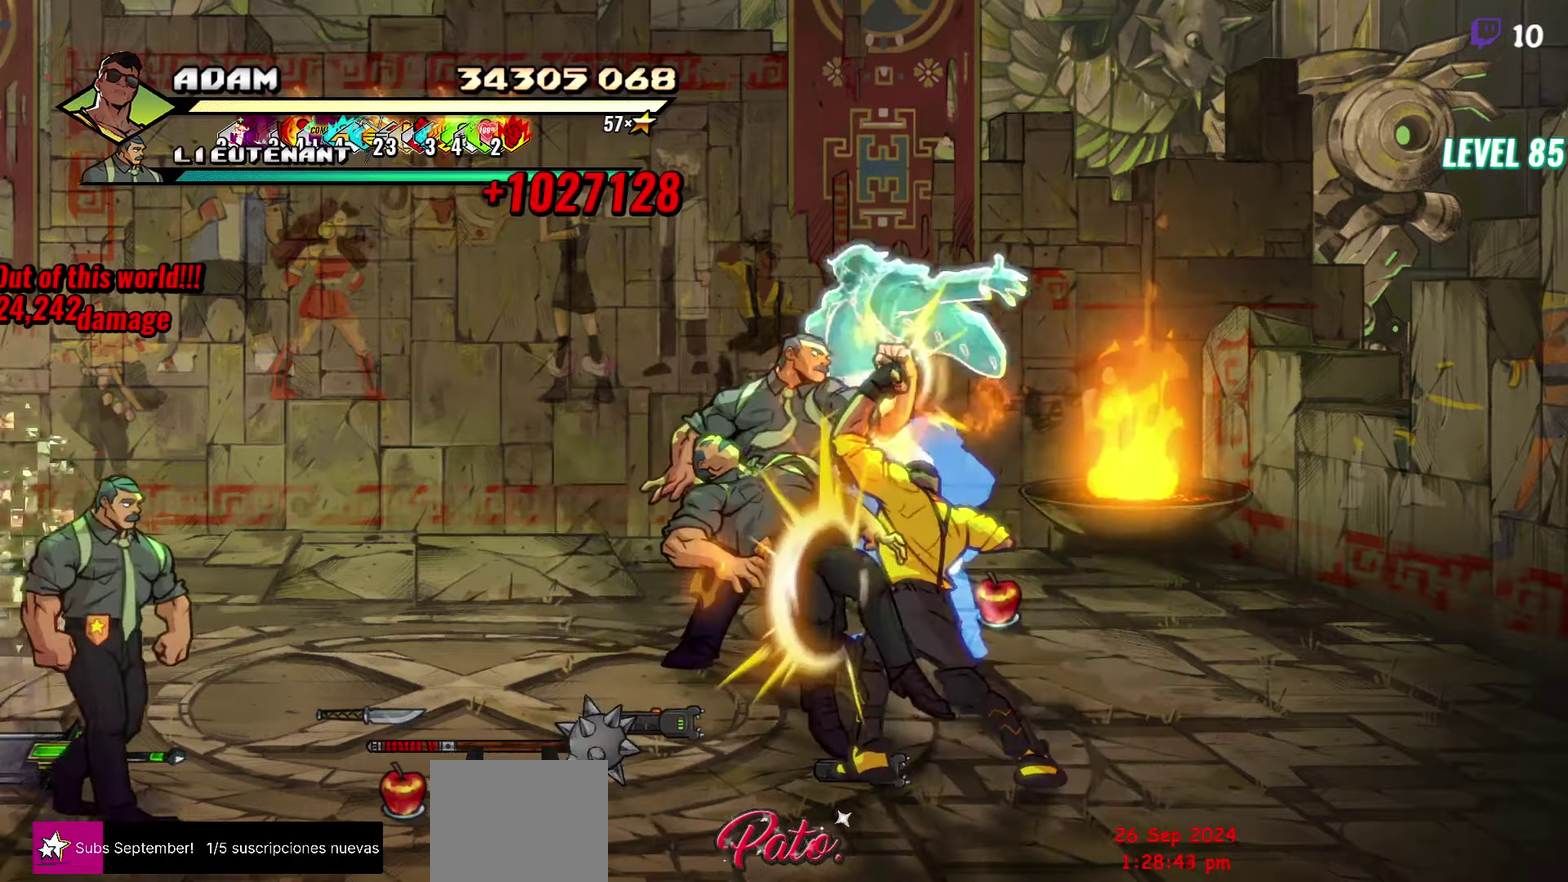
Gameplay with a controller (Xbox layout); each line is a JSON object with the inputs held at the frame after it. "events" lists button and stick changes between this image and that frame as [ms after this image, input, new state], when the widget could be followed in between. Not read: L3 R3 left_stick right_stick.
{"buttons": [], "events": [[17, "Y", "down"], [117, "Y", "up"], [200, "Y", "down"], [300, "Y", "up"], [350, "Y", "down"], [467, "Y", "up"]]}
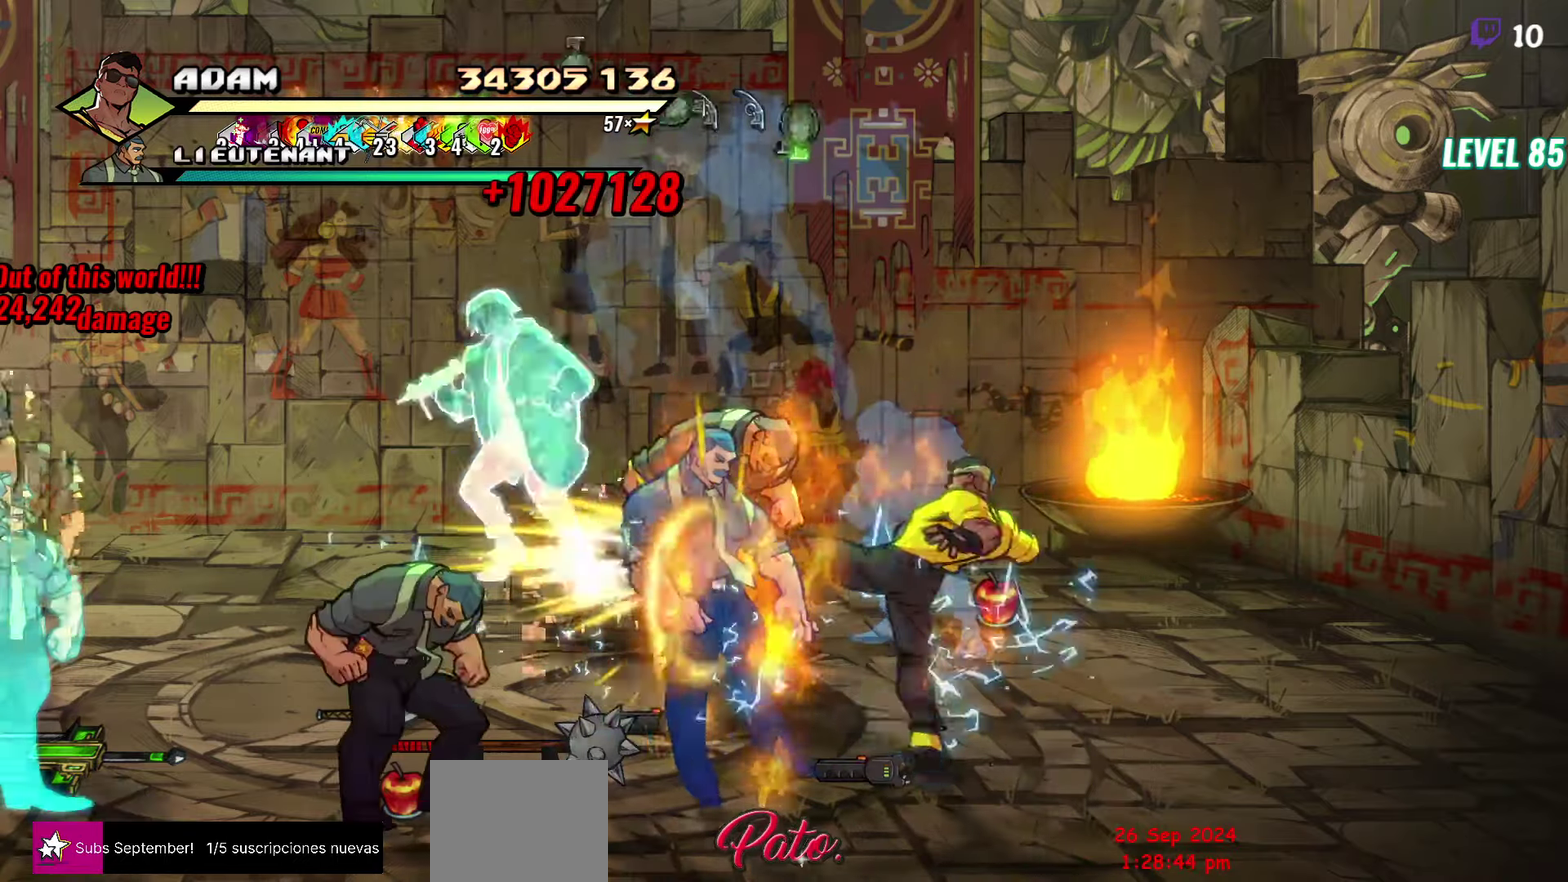
{"buttons": ["DPAD_RIGHT"], "events": [[450, "DPAD_RIGHT", "down"]]}
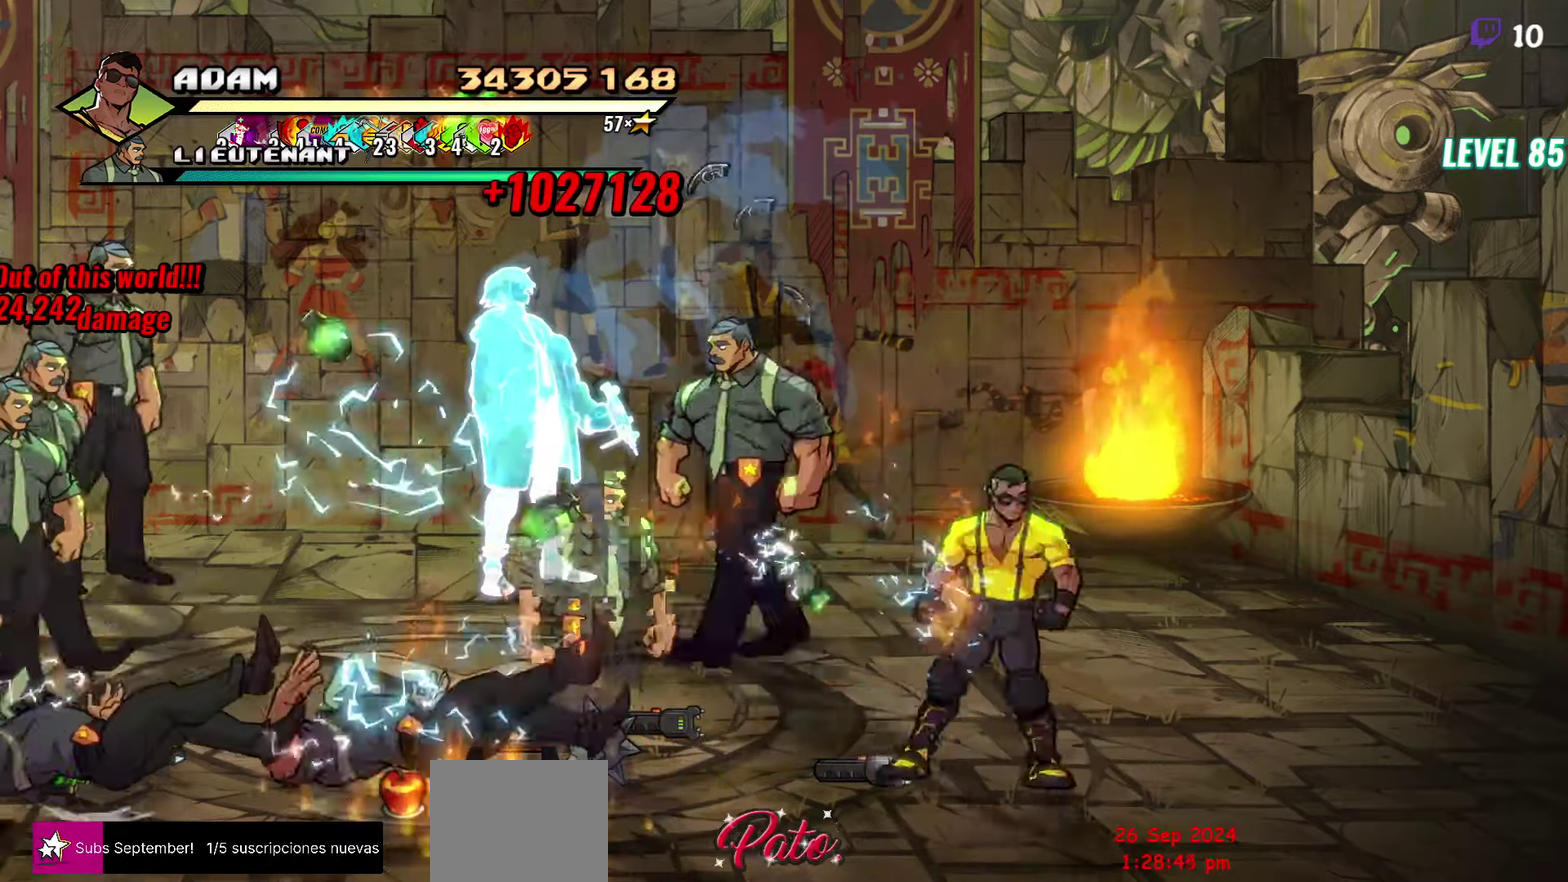
{"buttons": ["Y", "DPAD_UP"], "events": [[234, "DPAD_UP", "down"], [384, "DPAD_RIGHT", "up"], [384, "Y", "down"]]}
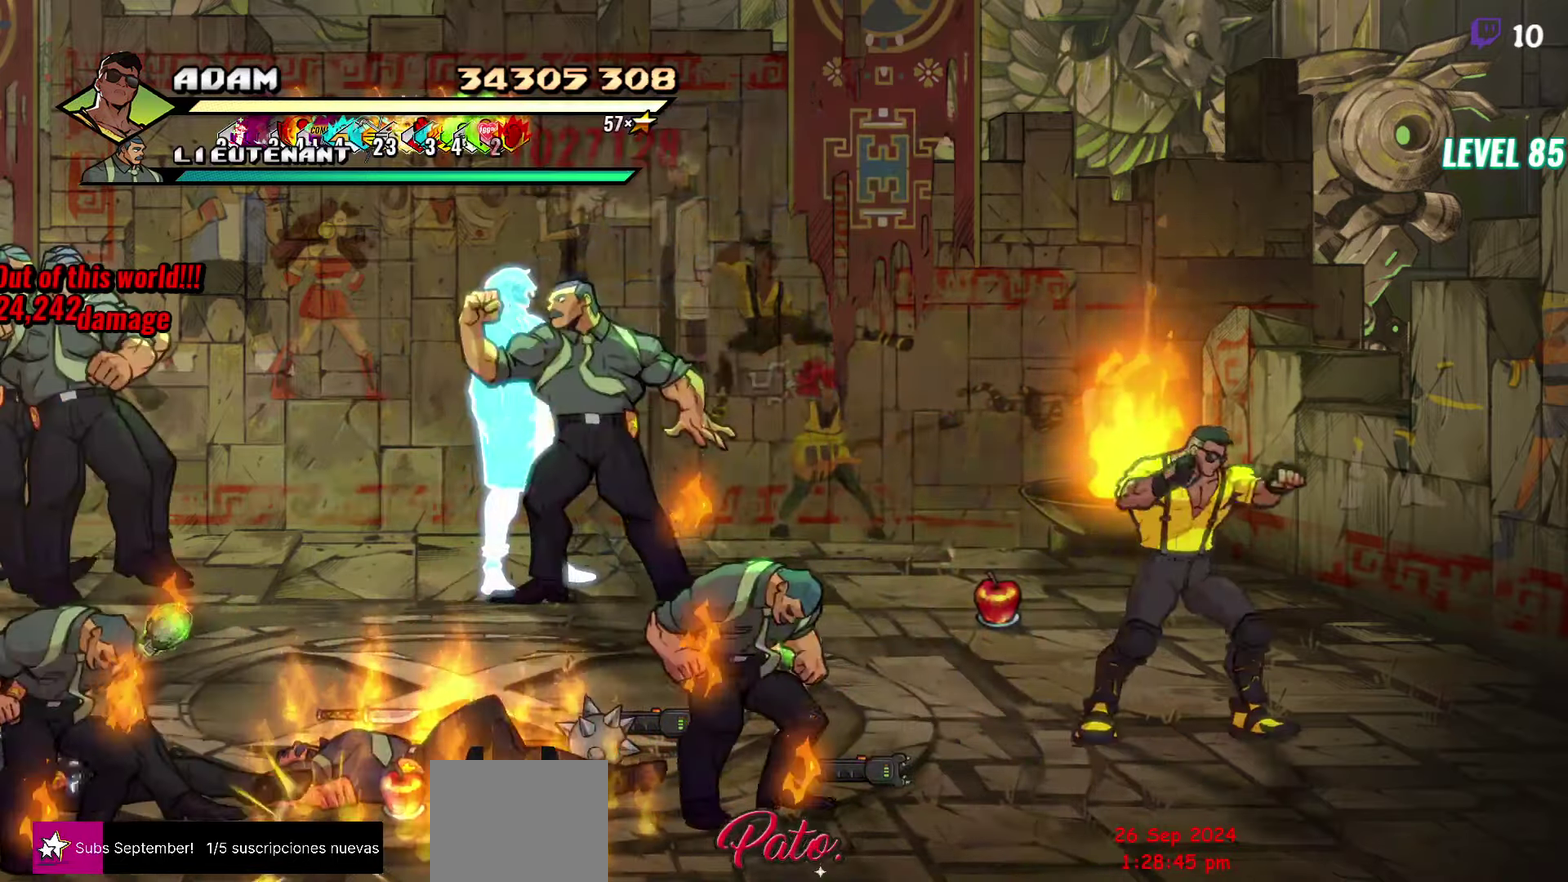
{"buttons": ["Y", "DPAD_LEFT"], "events": [[34, "DPAD_LEFT", "down"], [434, "DPAD_UP", "up"]]}
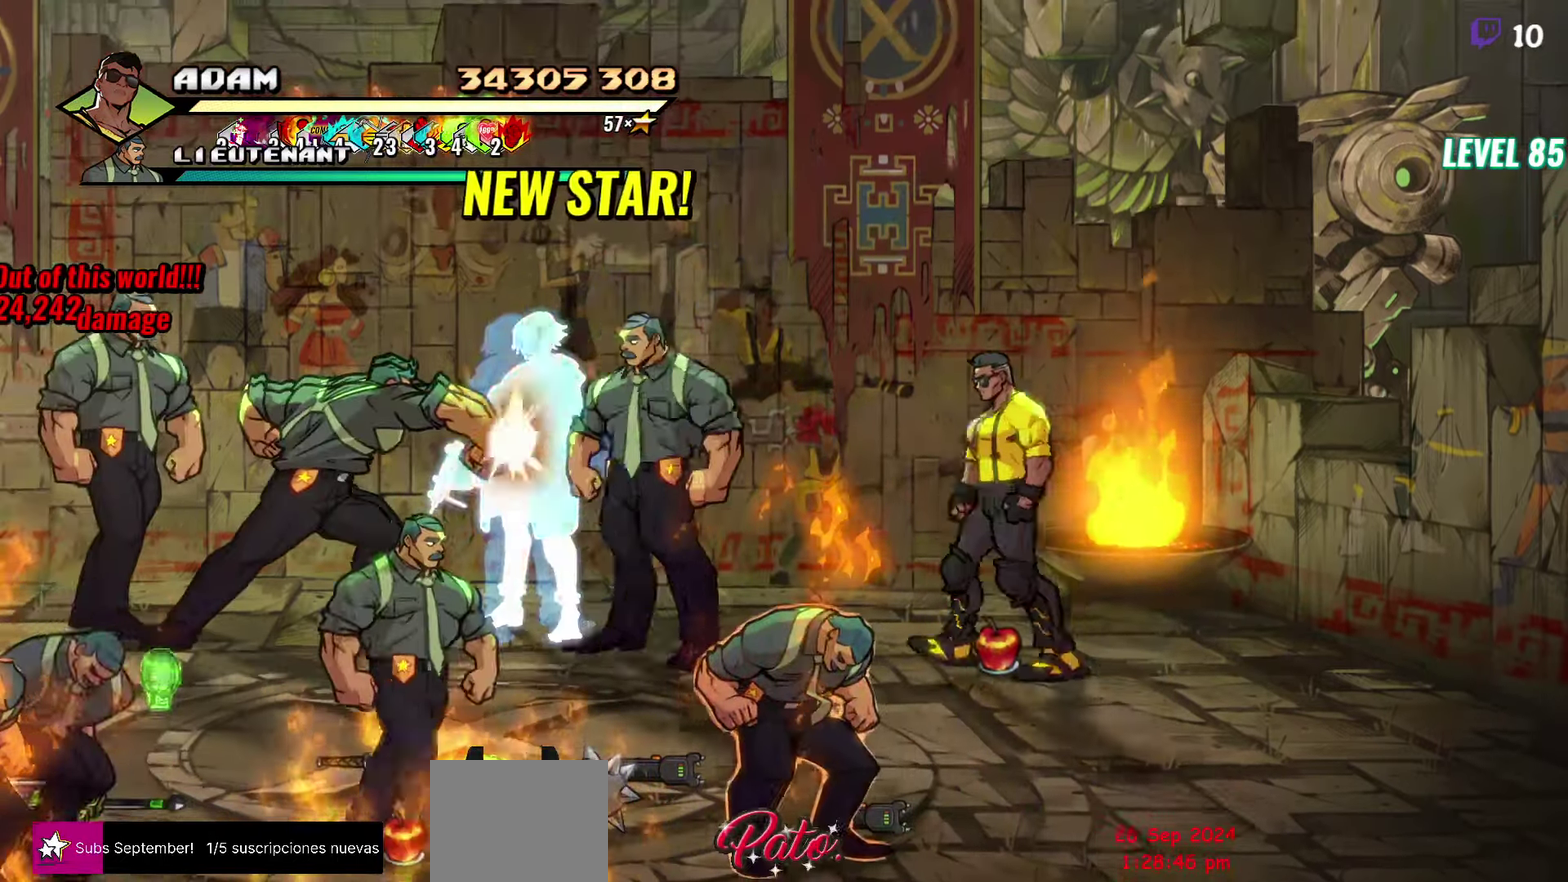
{"buttons": [], "events": [[67, "Y", "up"], [167, "DPAD_LEFT", "up"], [284, "Y", "down"], [400, "Y", "up"]]}
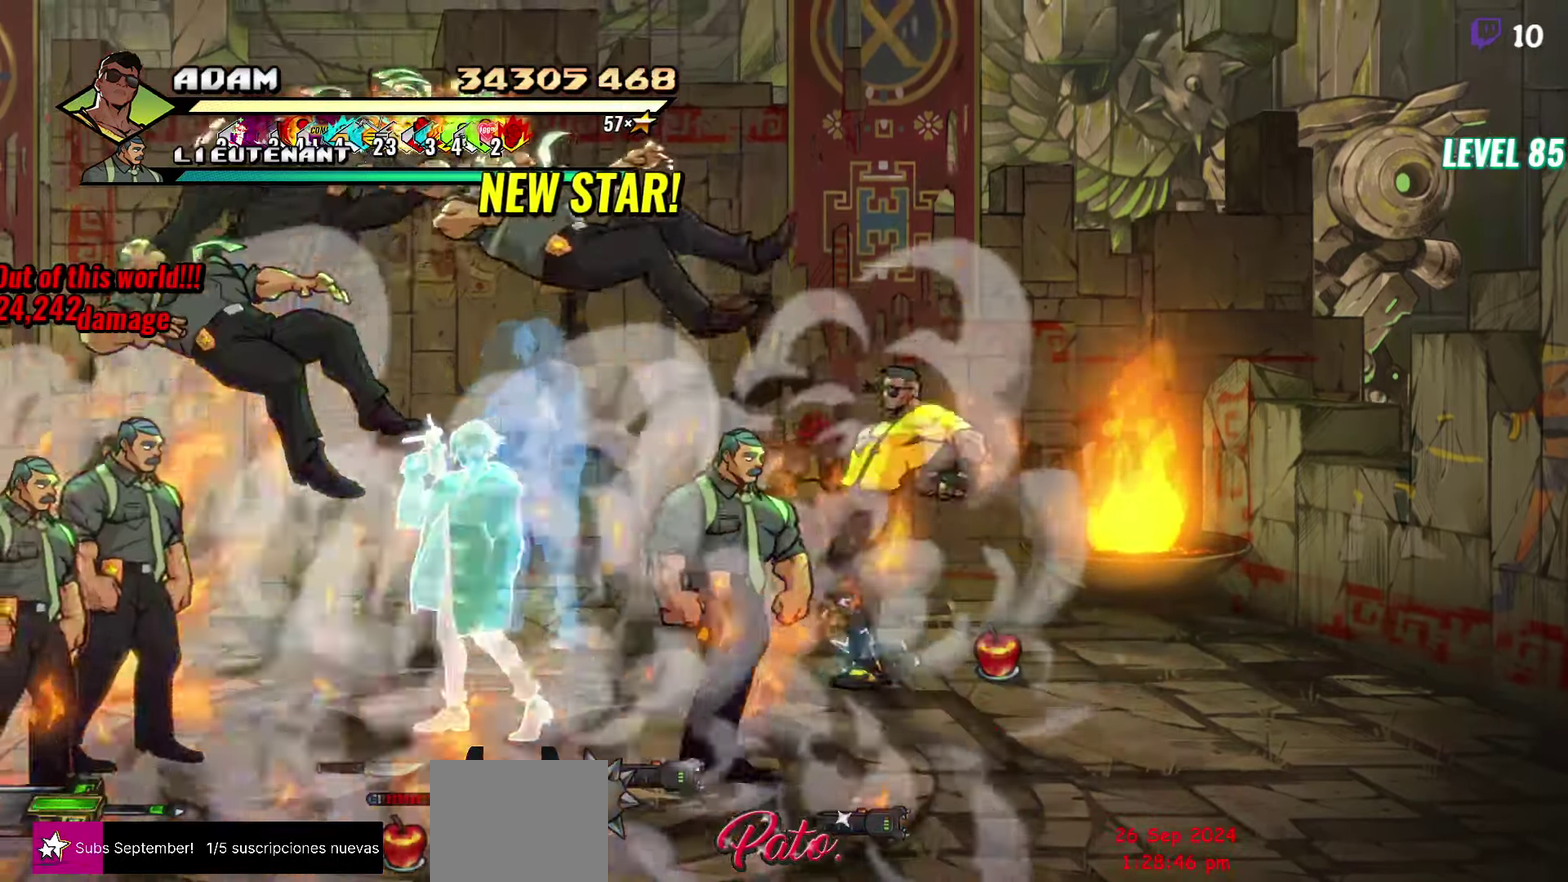
{"buttons": ["Y"], "events": [[117, "DPAD_DOWN", "down"], [134, "DPAD_LEFT", "down"], [184, "Y", "down"], [267, "DPAD_DOWN", "up"], [284, "DPAD_LEFT", "up"], [284, "Y", "up"], [350, "Y", "down"], [417, "Y", "up"], [500, "Y", "down"]]}
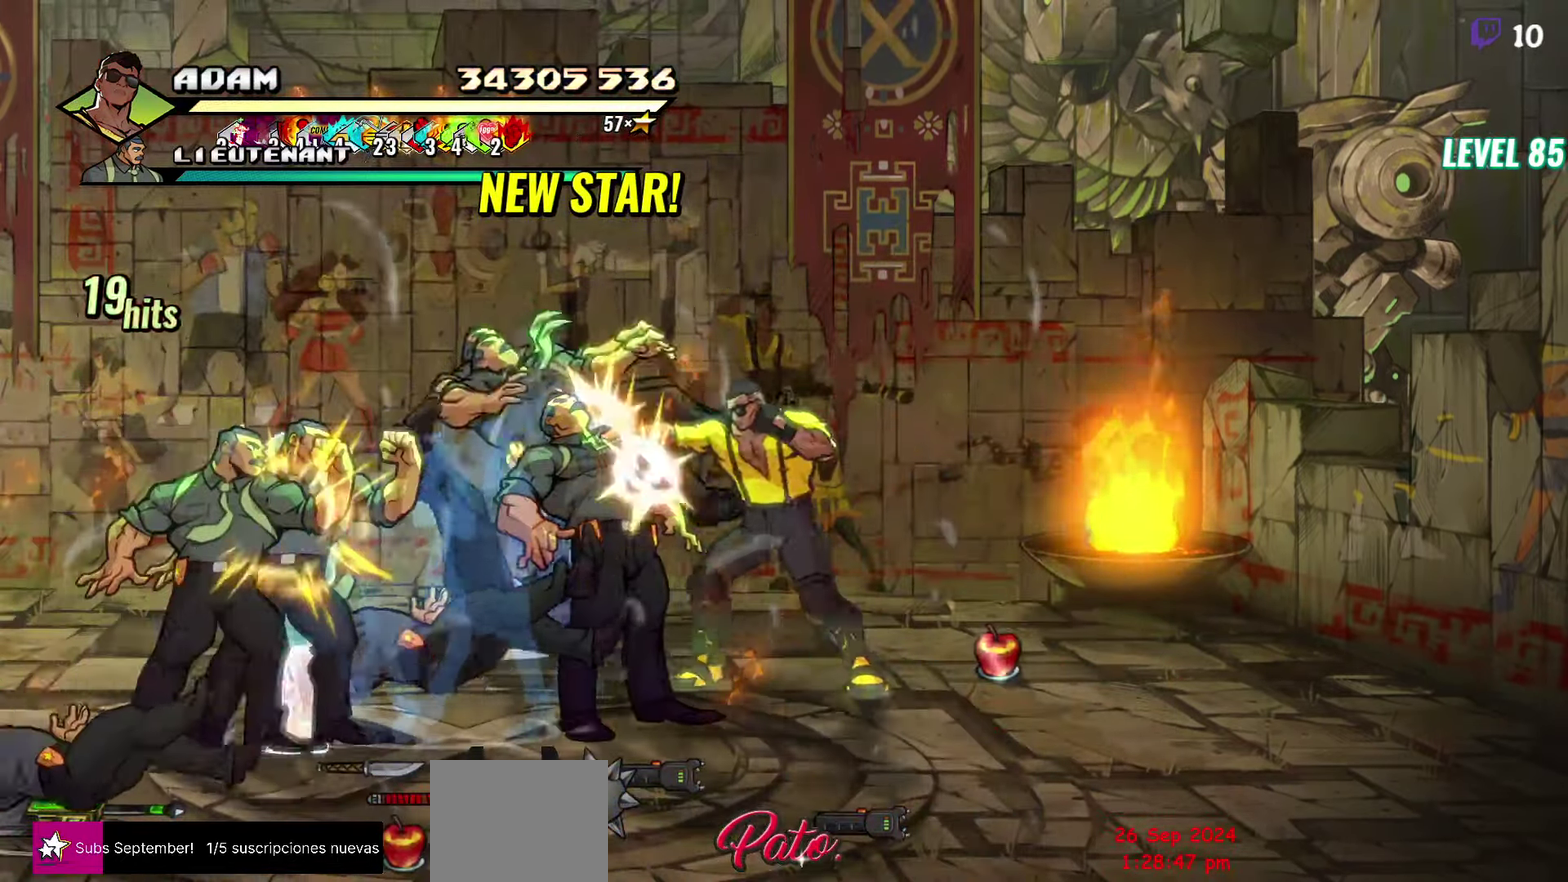
{"buttons": ["Y"], "events": [[84, "Y", "up"], [167, "Y", "down"], [234, "Y", "up"], [350, "Y", "down"]]}
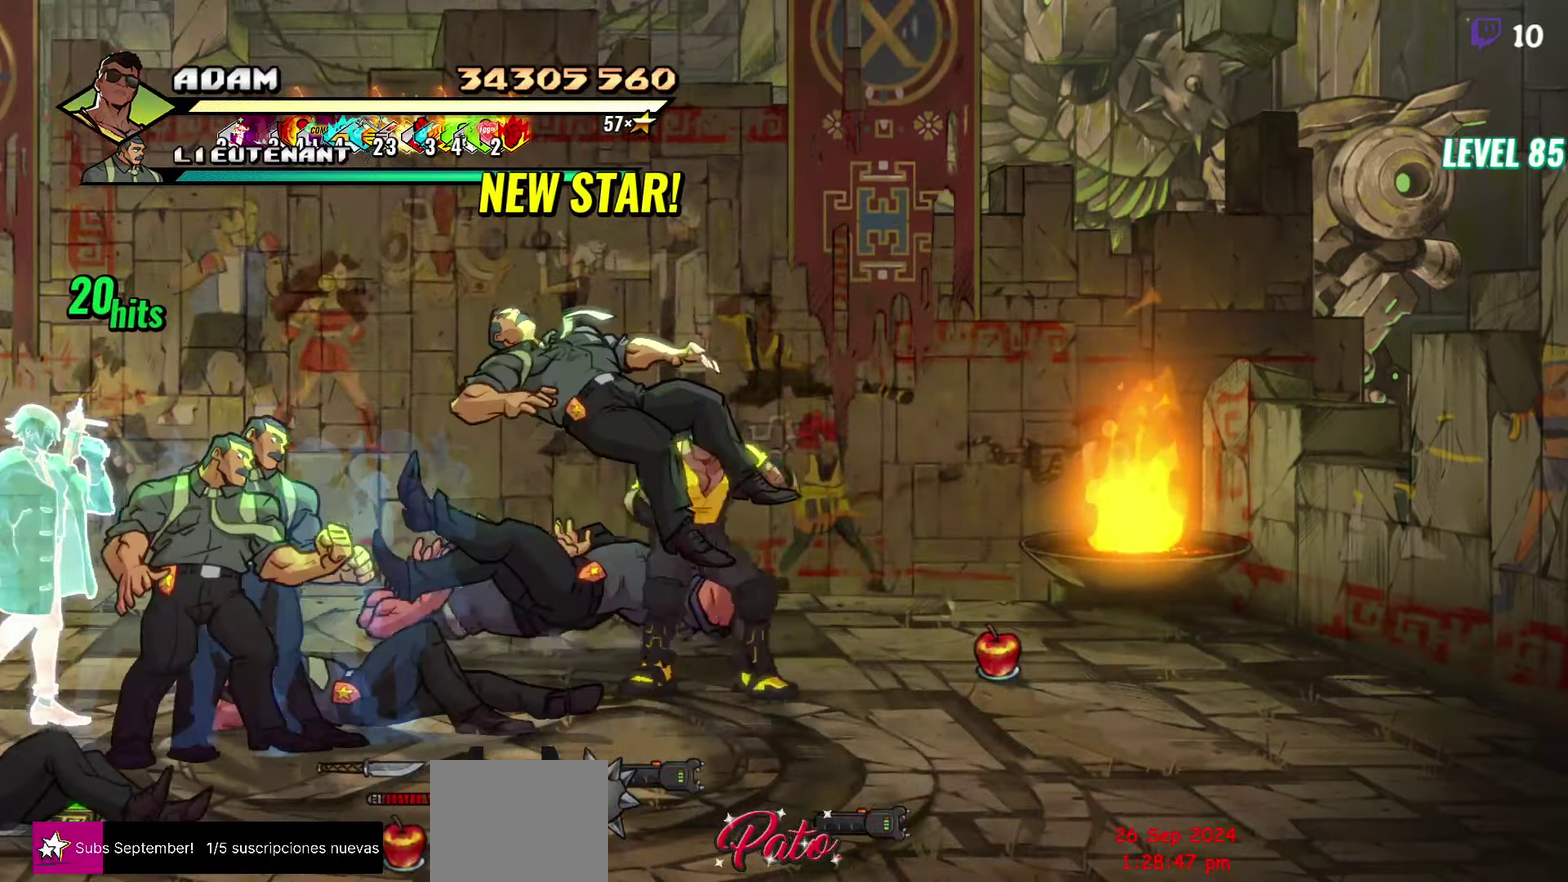
{"buttons": [], "events": [[400, "Y", "up"]]}
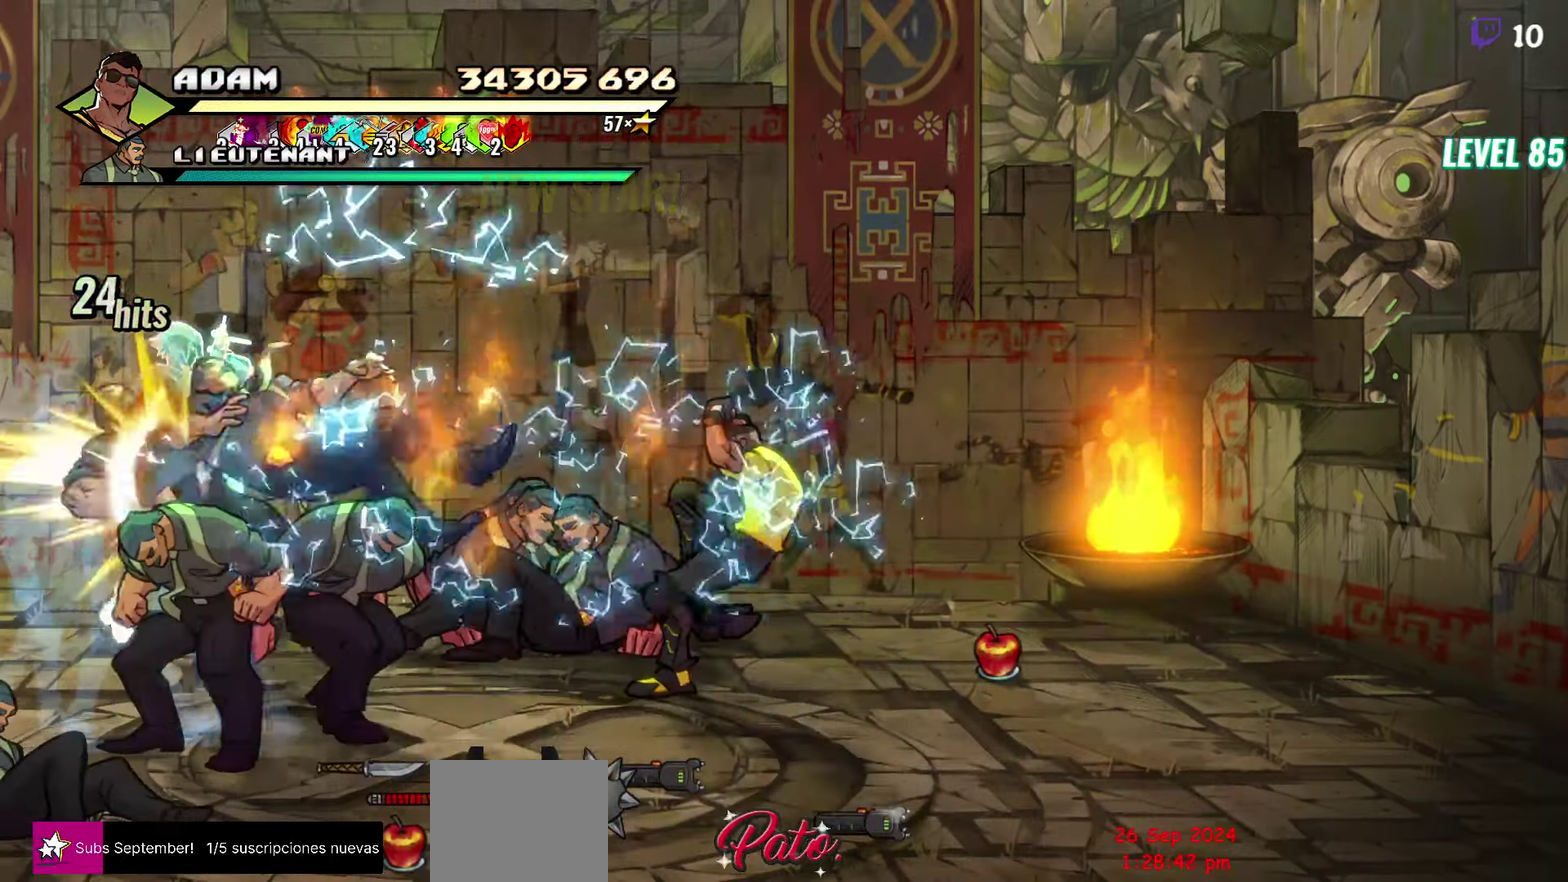
{"buttons": ["DPAD_LEFT"], "events": [[17, "DPAD_LEFT", "down"], [100, "DPAD_LEFT", "up"], [167, "DPAD_LEFT", "down"], [250, "DPAD_LEFT", "up"], [284, "Y", "down"], [300, "DPAD_LEFT", "down"], [400, "Y", "up"]]}
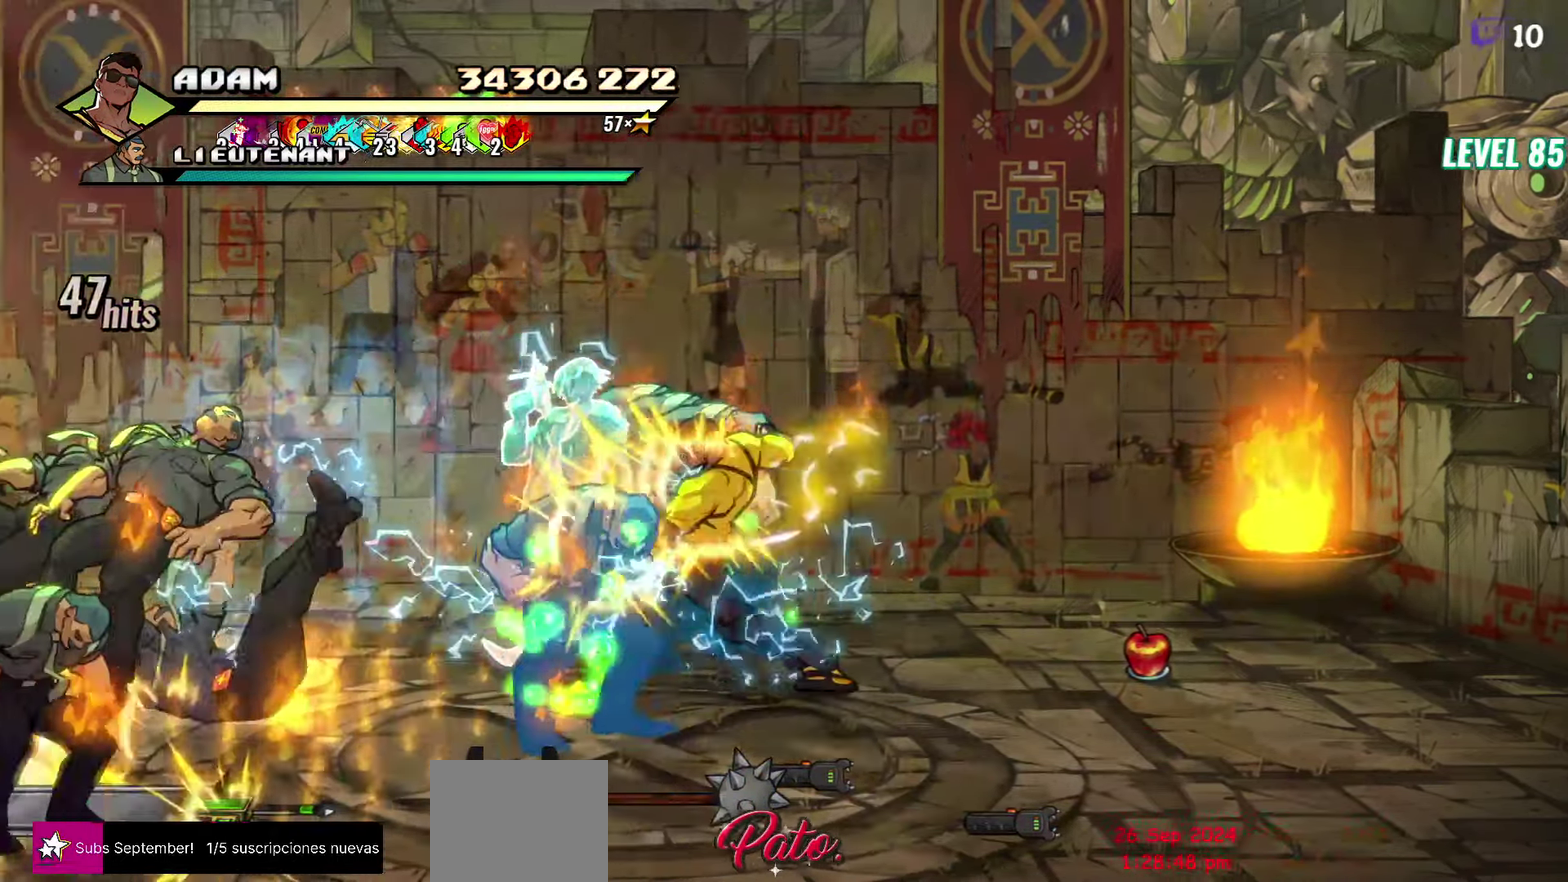
{"buttons": ["Y"], "events": [[216, "DPAD_LEFT", "up"], [416, "Y", "down"]]}
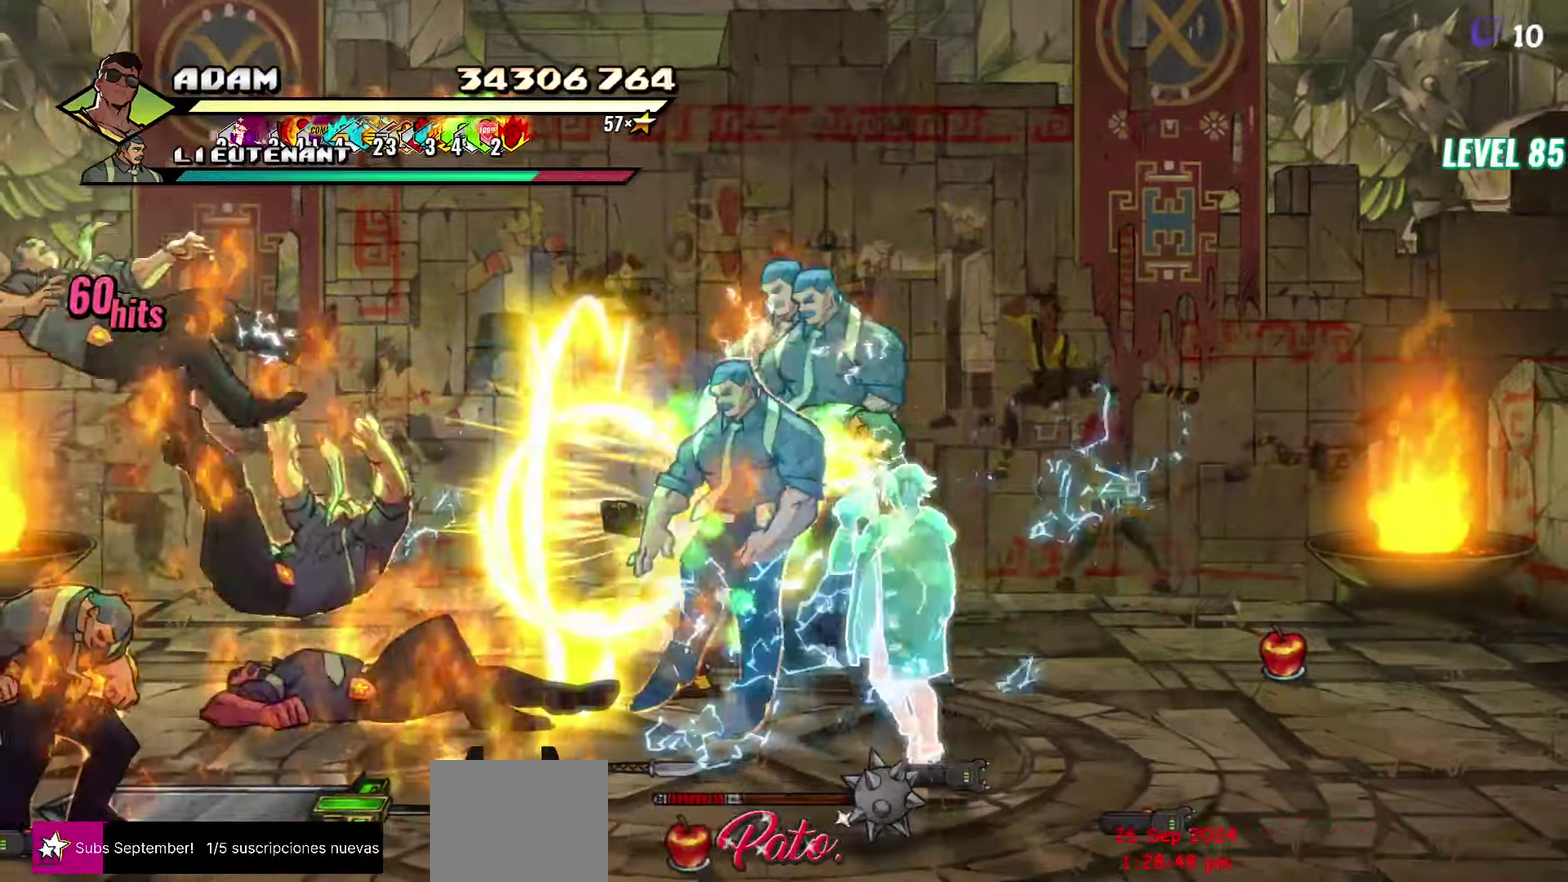
{"buttons": ["DPAD_RIGHT"], "events": [[16, "Y", "up"], [183, "DPAD_RIGHT", "down"], [433, "DPAD_RIGHT", "up"], [500, "DPAD_RIGHT", "down"]]}
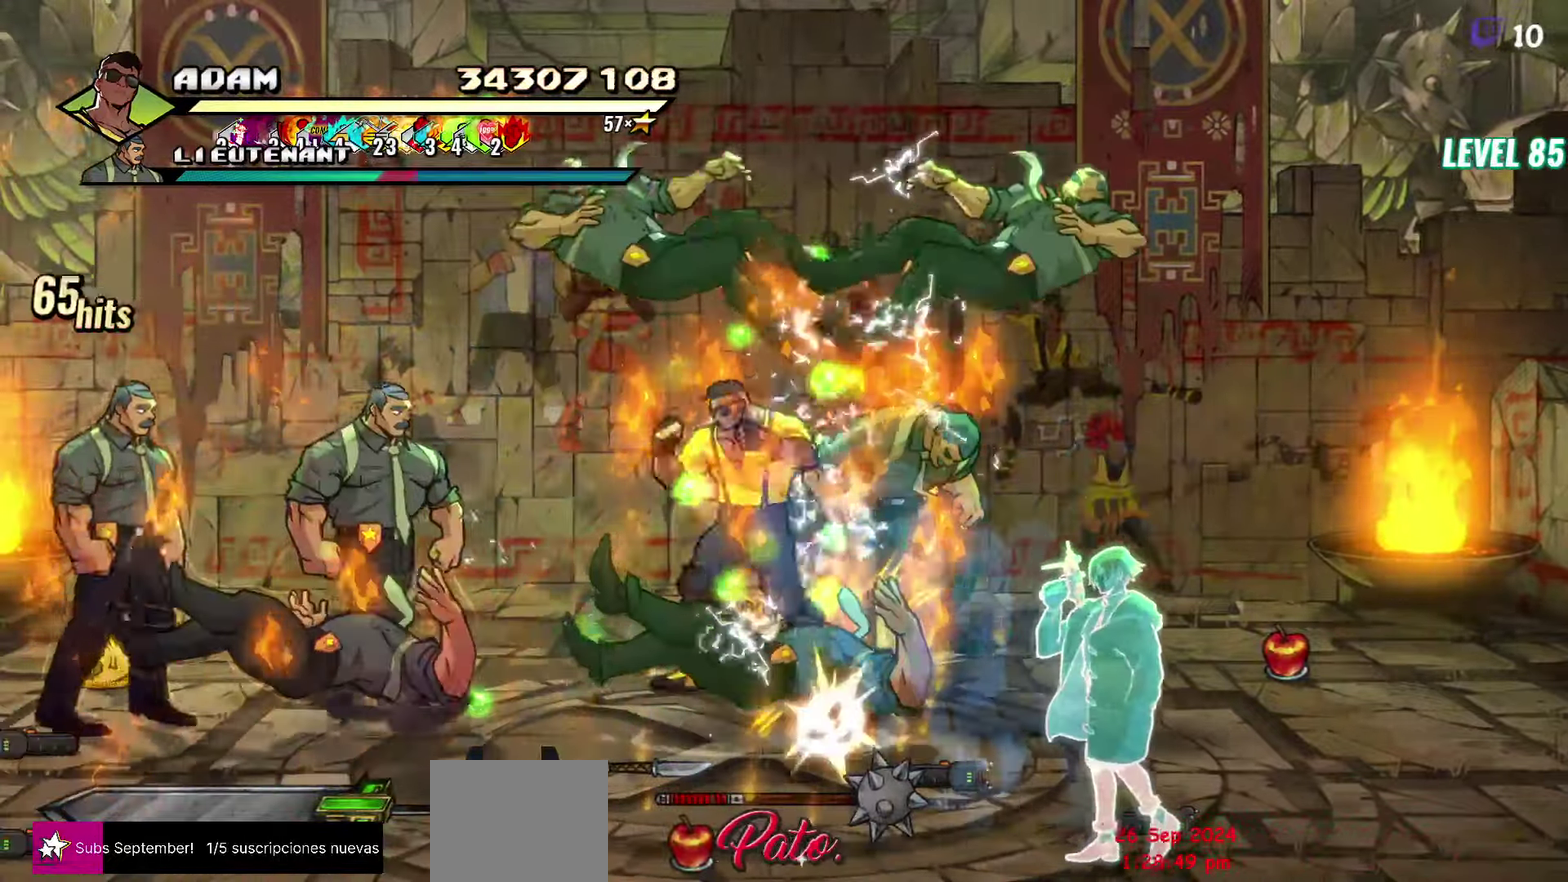
{"buttons": ["Y"], "events": [[33, "DPAD_RIGHT", "up"], [100, "DPAD_RIGHT", "down"], [166, "DPAD_RIGHT", "up"], [366, "Y", "down"]]}
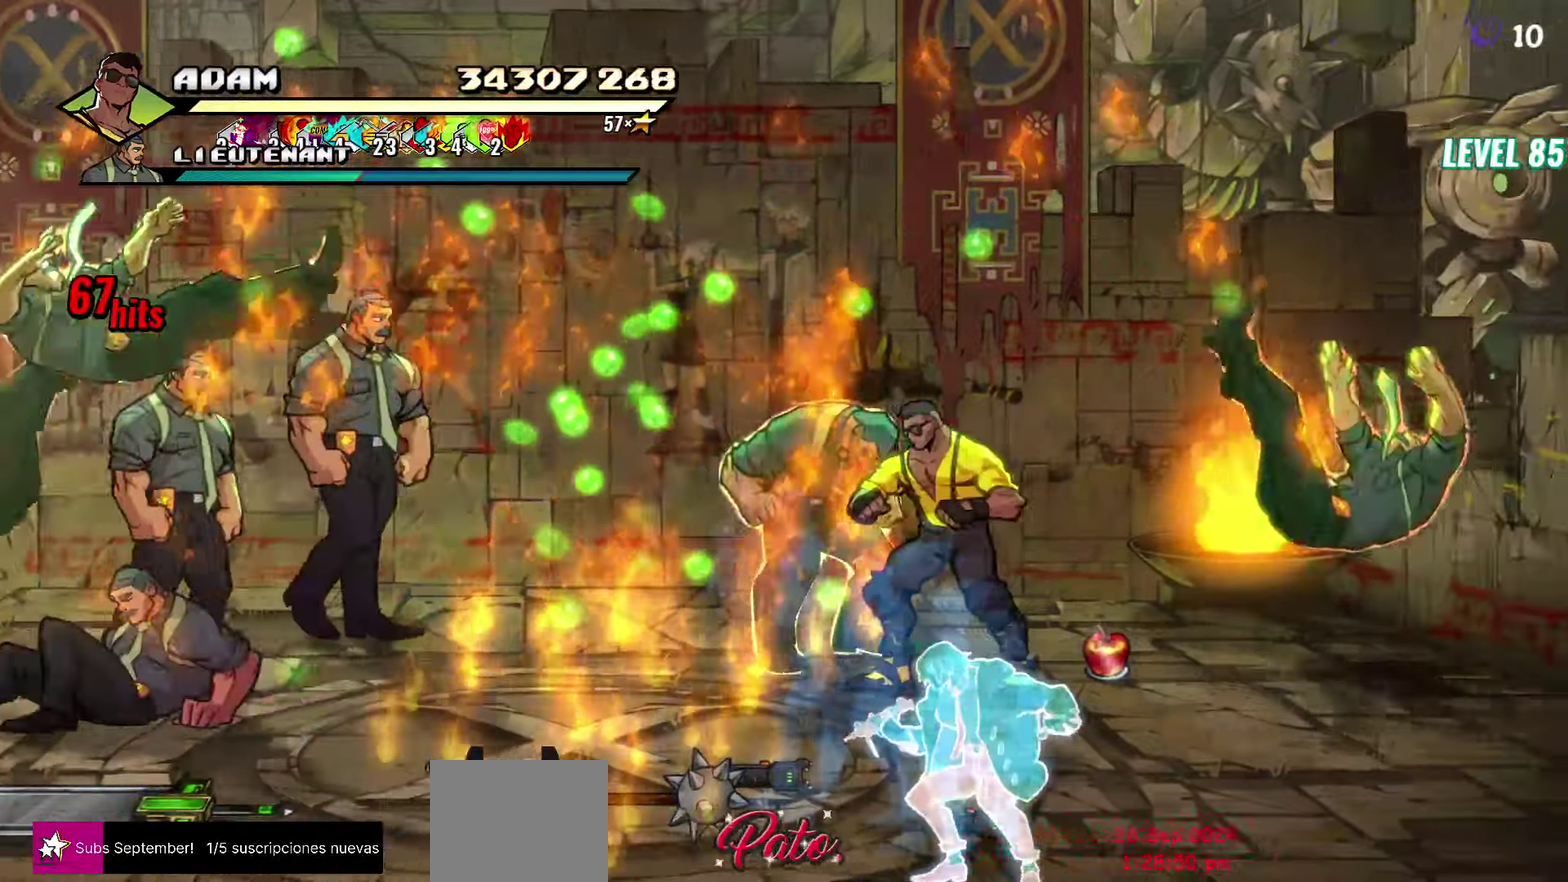
{"buttons": [], "events": [[150, "Y", "up"], [216, "Y", "down"], [316, "Y", "up"], [366, "Y", "down"], [450, "Y", "up"]]}
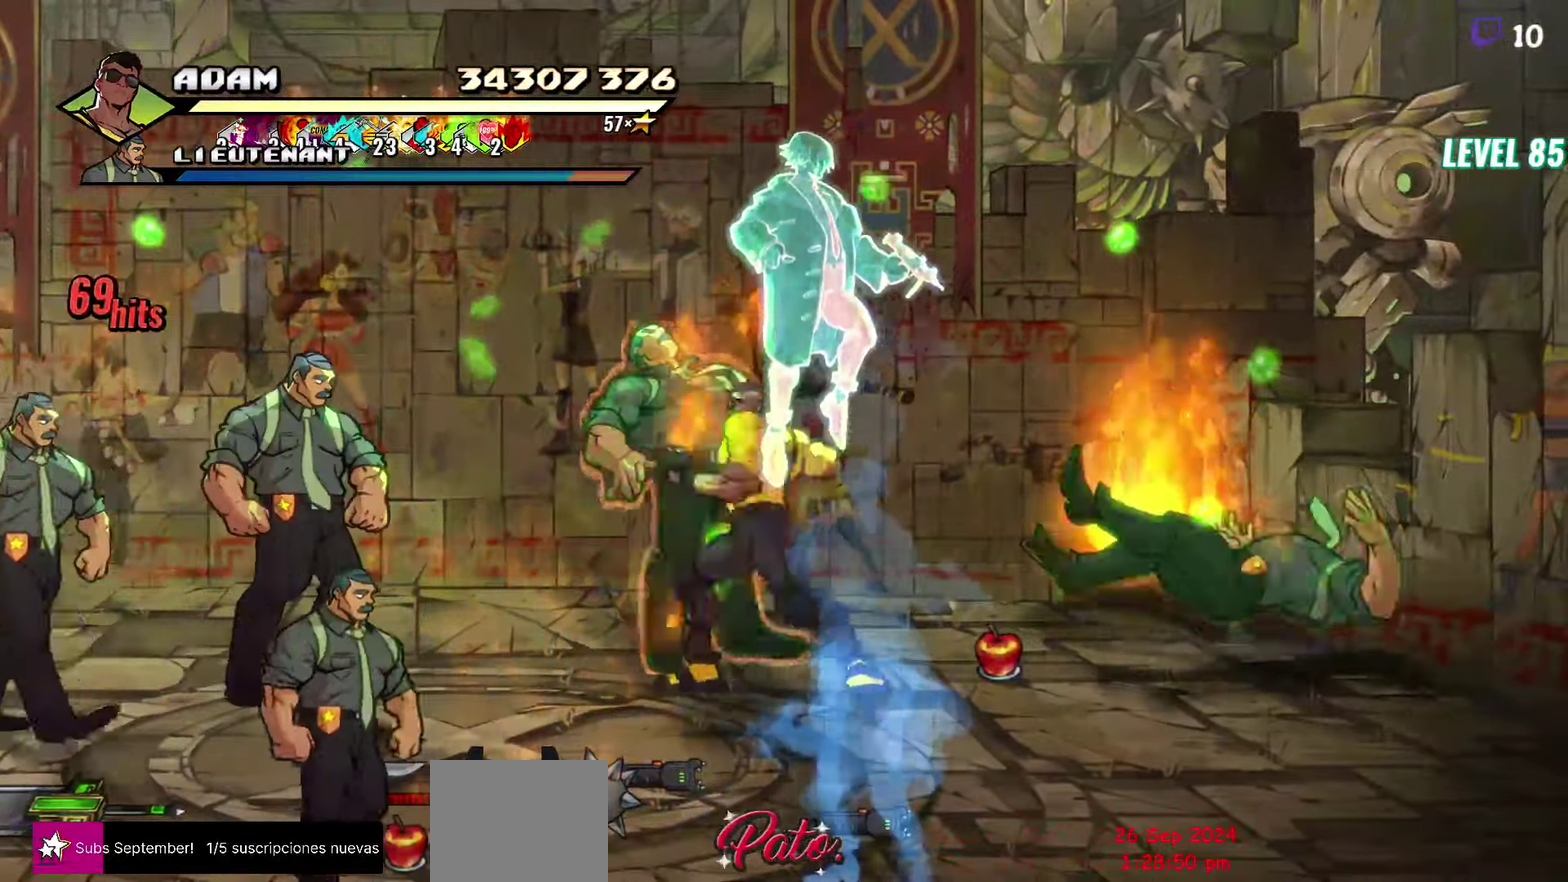
{"buttons": ["Y"], "events": [[116, "Y", "down"], [250, "Y", "up"], [316, "Y", "down"], [433, "Y", "up"], [483, "Y", "down"]]}
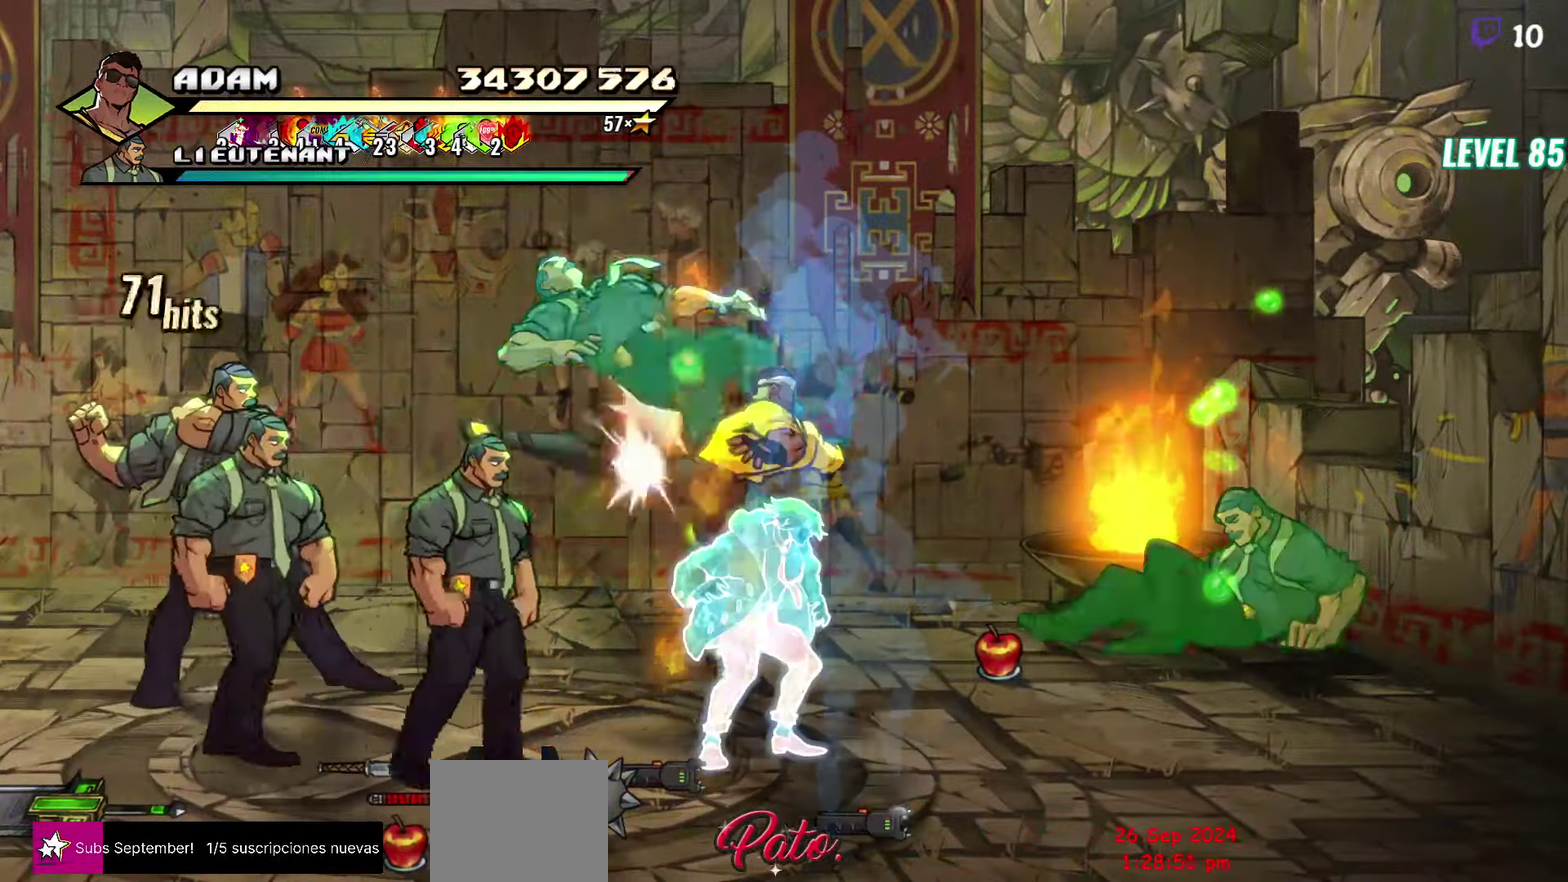
{"buttons": ["DPAD_DOWN", "DPAD_LEFT"], "events": [[116, "Y", "up"], [316, "DPAD_DOWN", "down"], [366, "DPAD_LEFT", "down"]]}
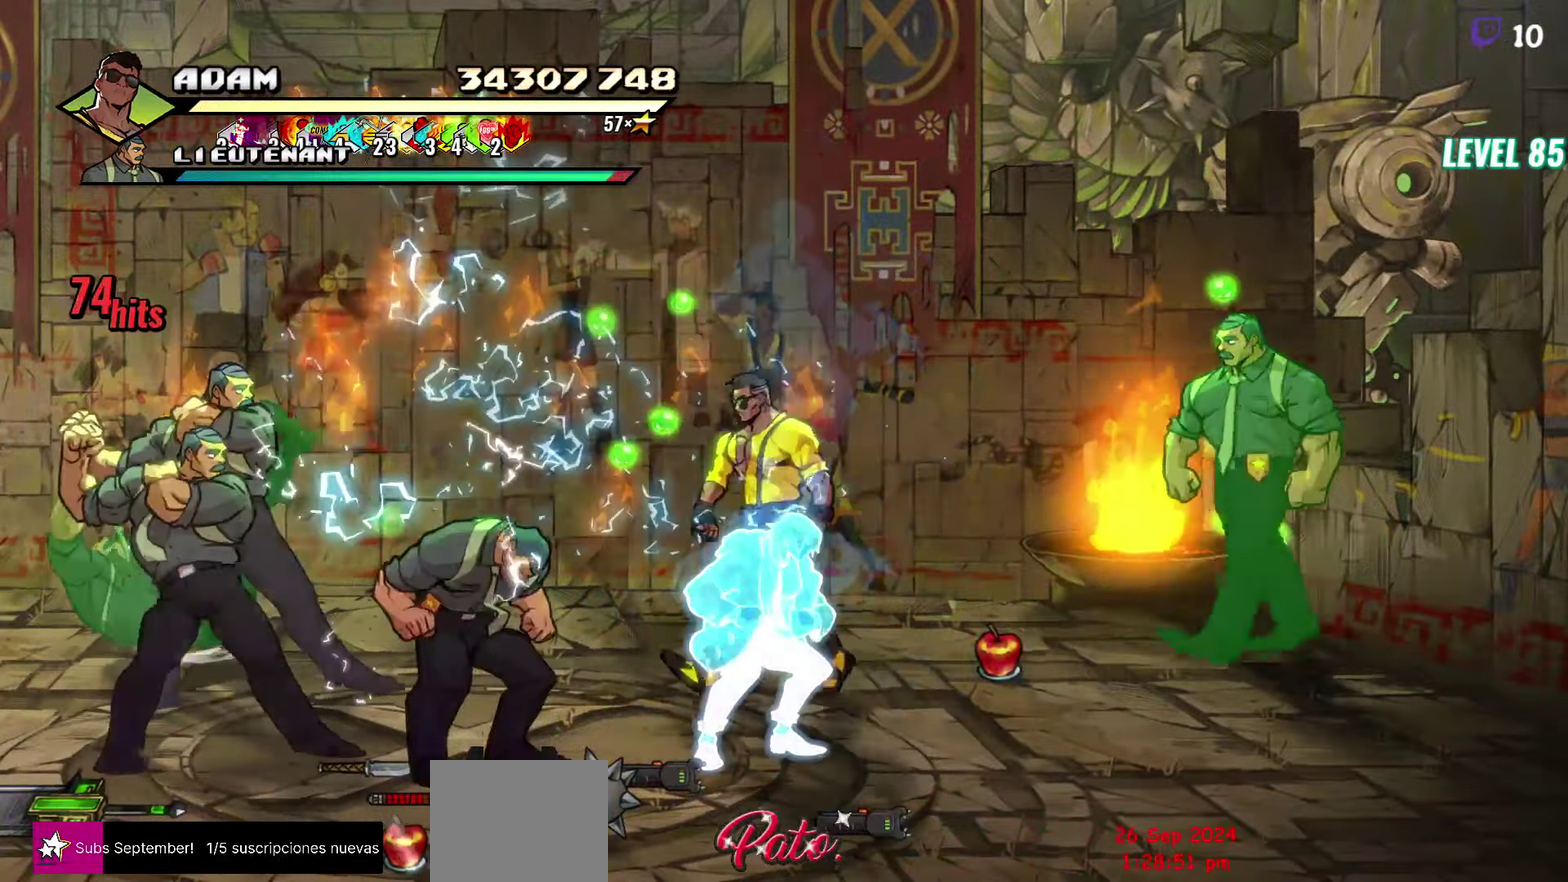
{"buttons": ["L1", "DPAD_LEFT"], "events": [[66, "DPAD_DOWN", "up"], [100, "DPAD_LEFT", "up"], [233, "DPAD_LEFT", "down"], [350, "A", "down"], [450, "A", "up"], [466, "L1", "down"]]}
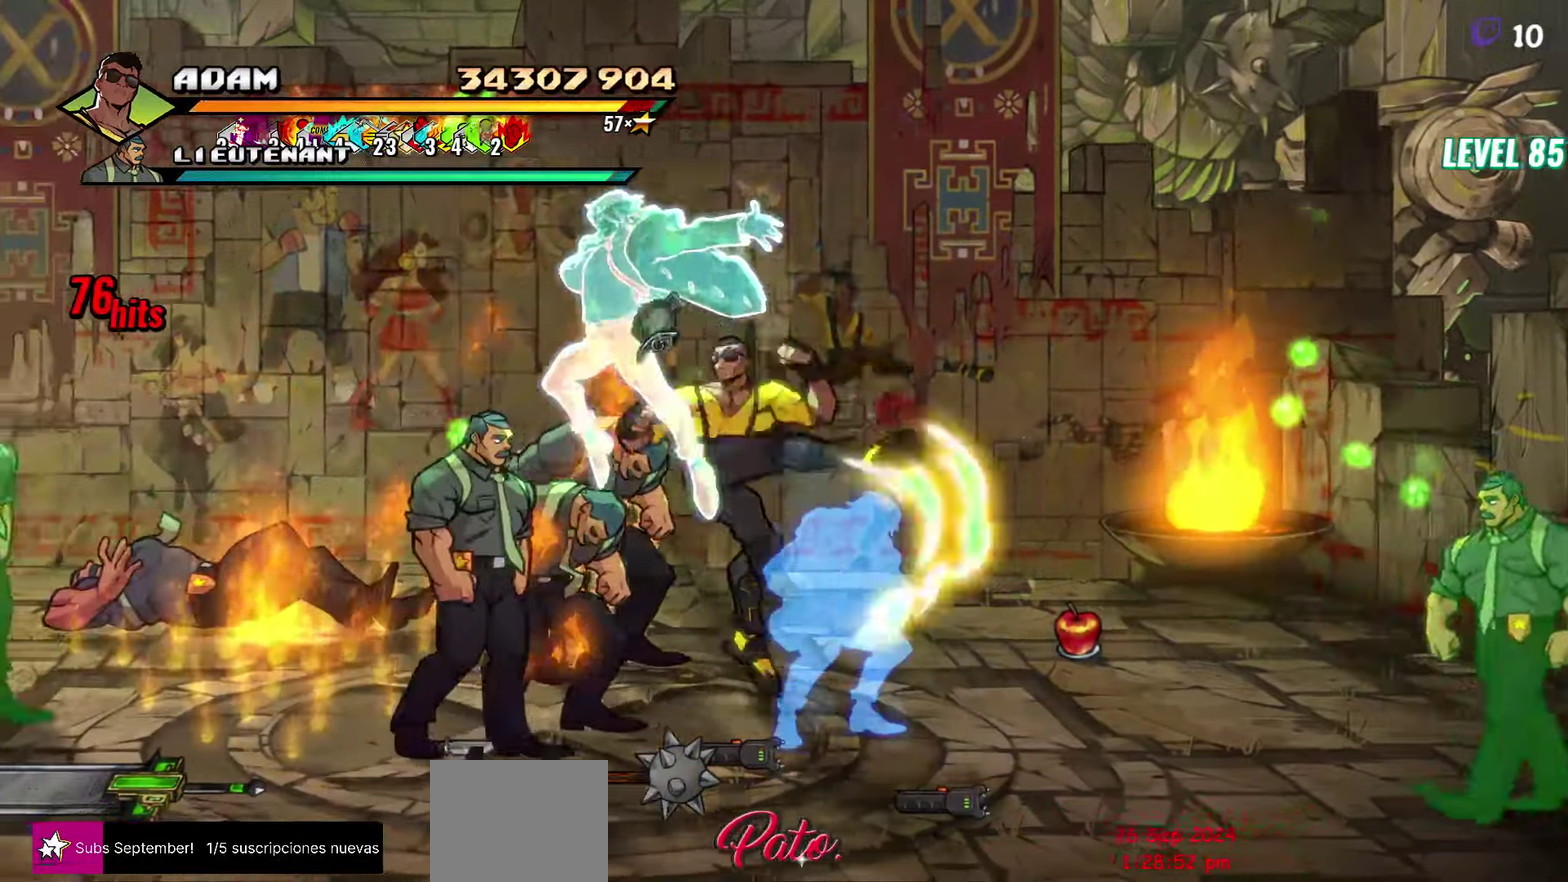
{"buttons": [], "events": [[66, "DPAD_LEFT", "up"], [66, "L1", "up"]]}
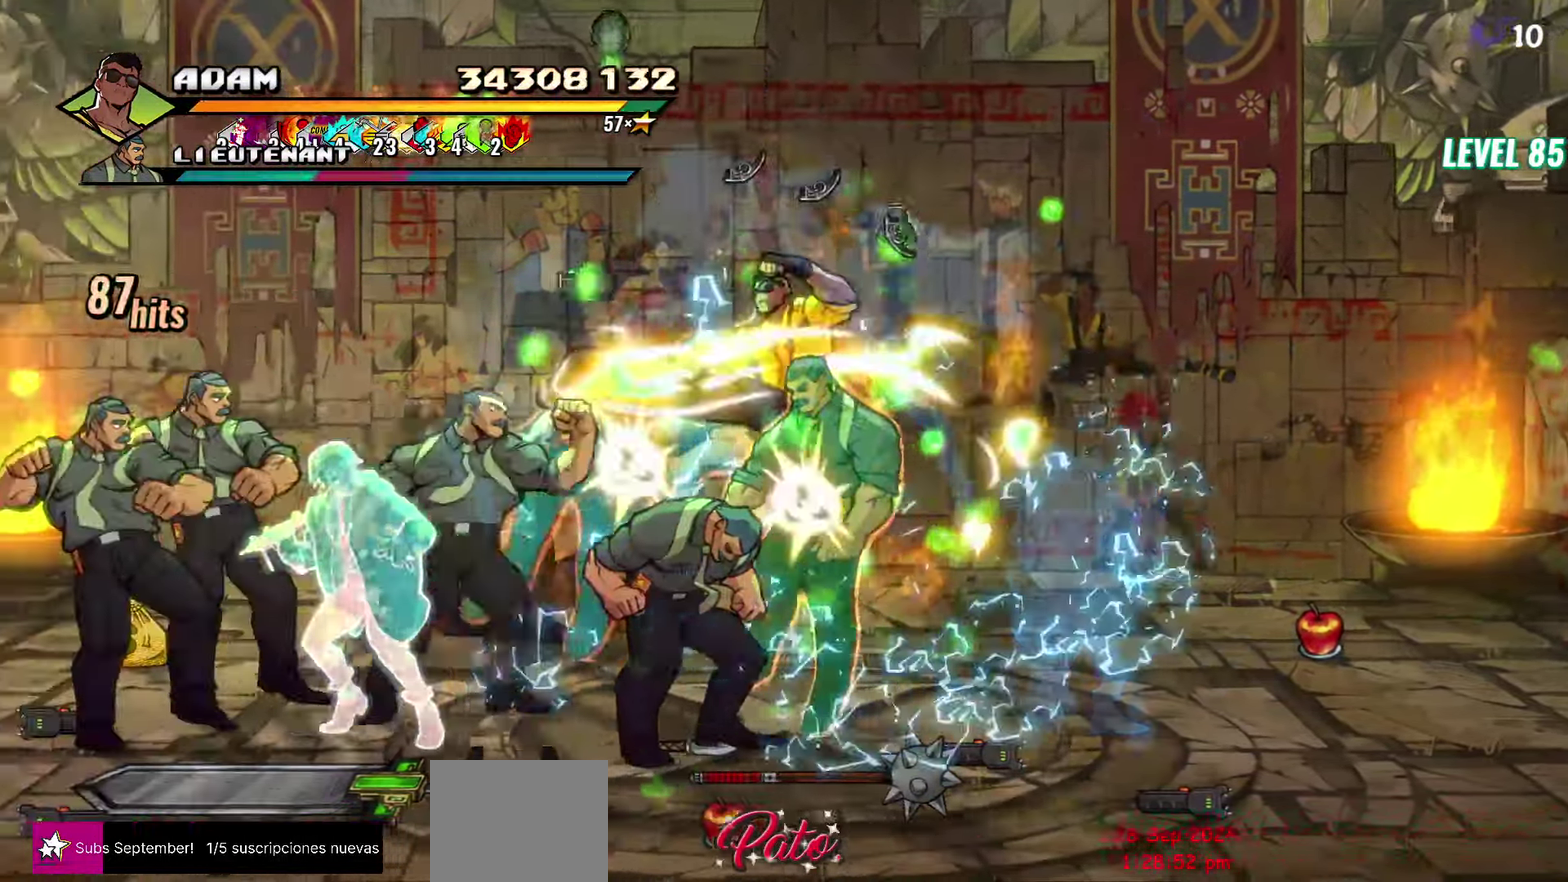
{"buttons": [], "events": []}
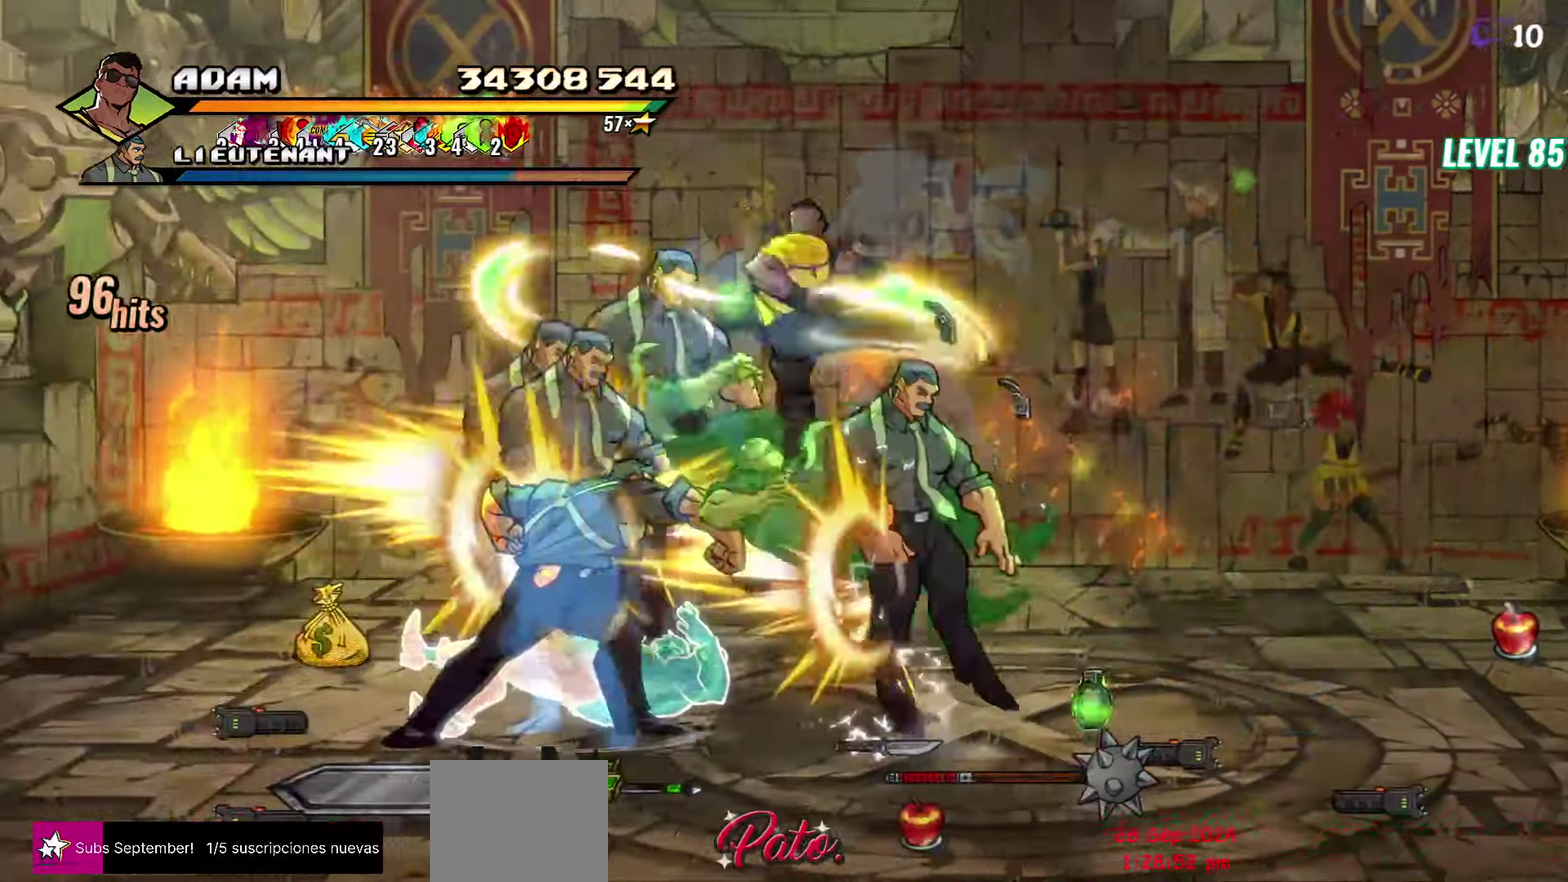
{"buttons": [], "events": [[83, "DPAD_LEFT", "down"], [133, "DPAD_LEFT", "up"], [216, "DPAD_LEFT", "down"], [283, "Y", "down"], [383, "Y", "up"], [450, "DPAD_LEFT", "up"]]}
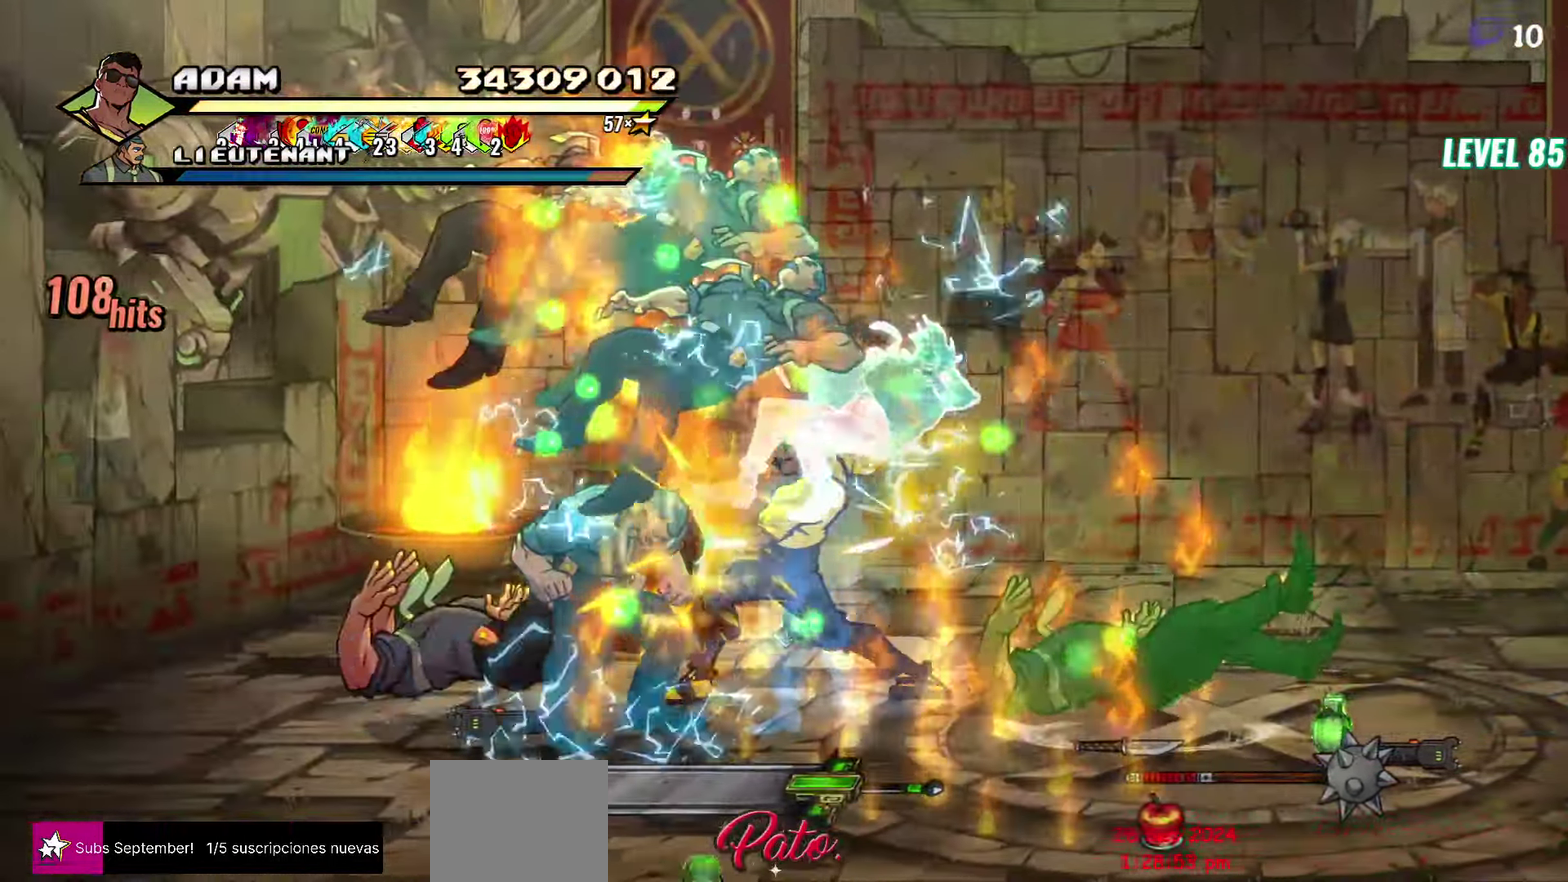
{"buttons": [], "events": [[183, "Y", "down"], [300, "Y", "up"]]}
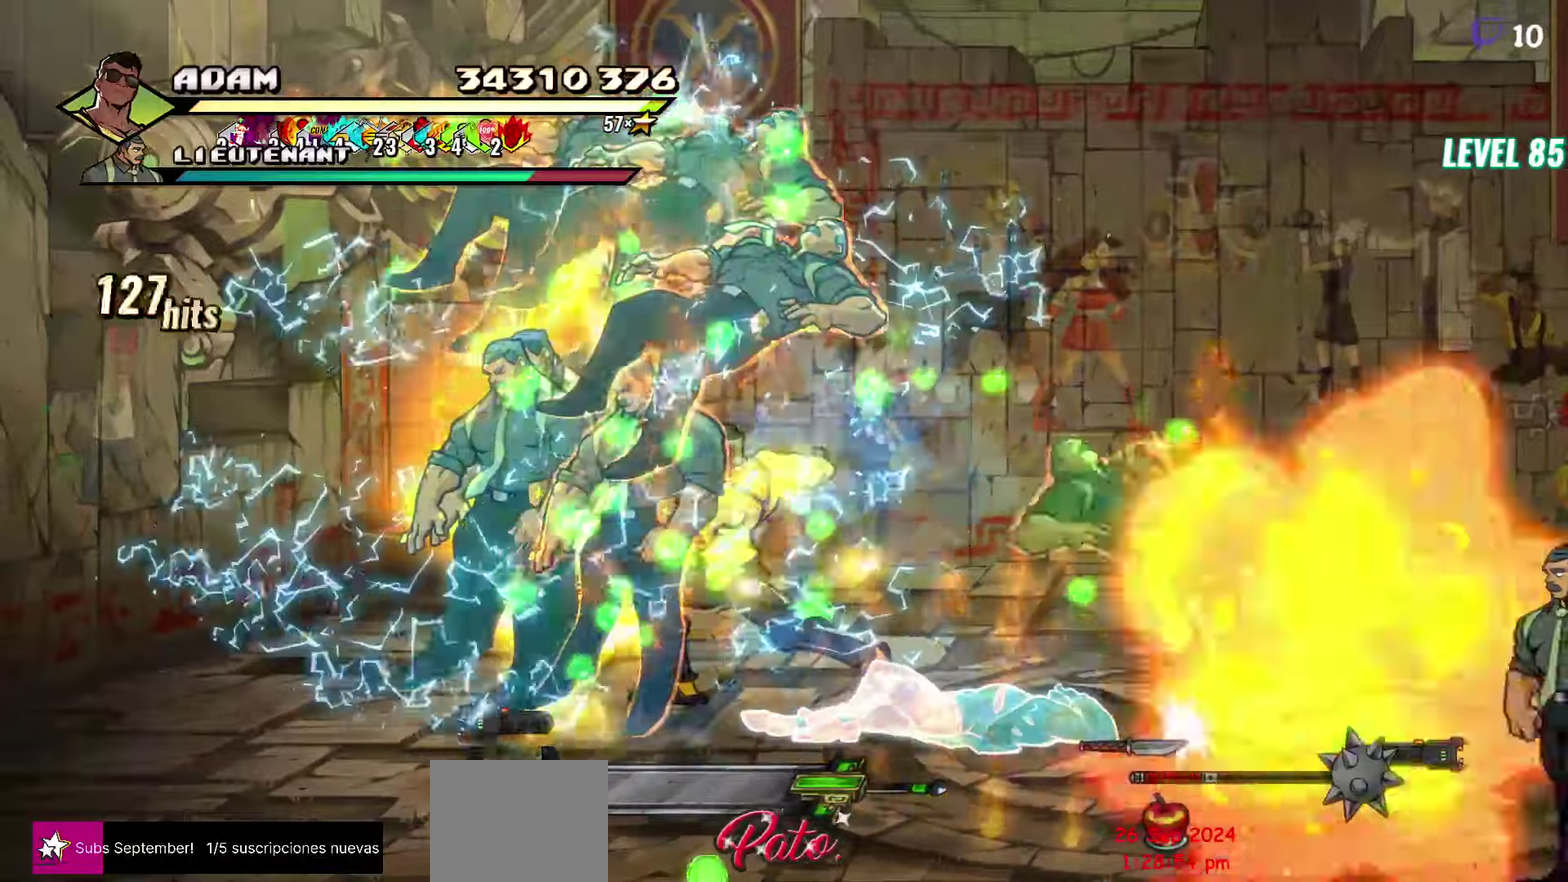
{"buttons": [], "events": [[283, "A", "down"], [350, "A", "up"], [383, "L1", "down"], [500, "L1", "up"]]}
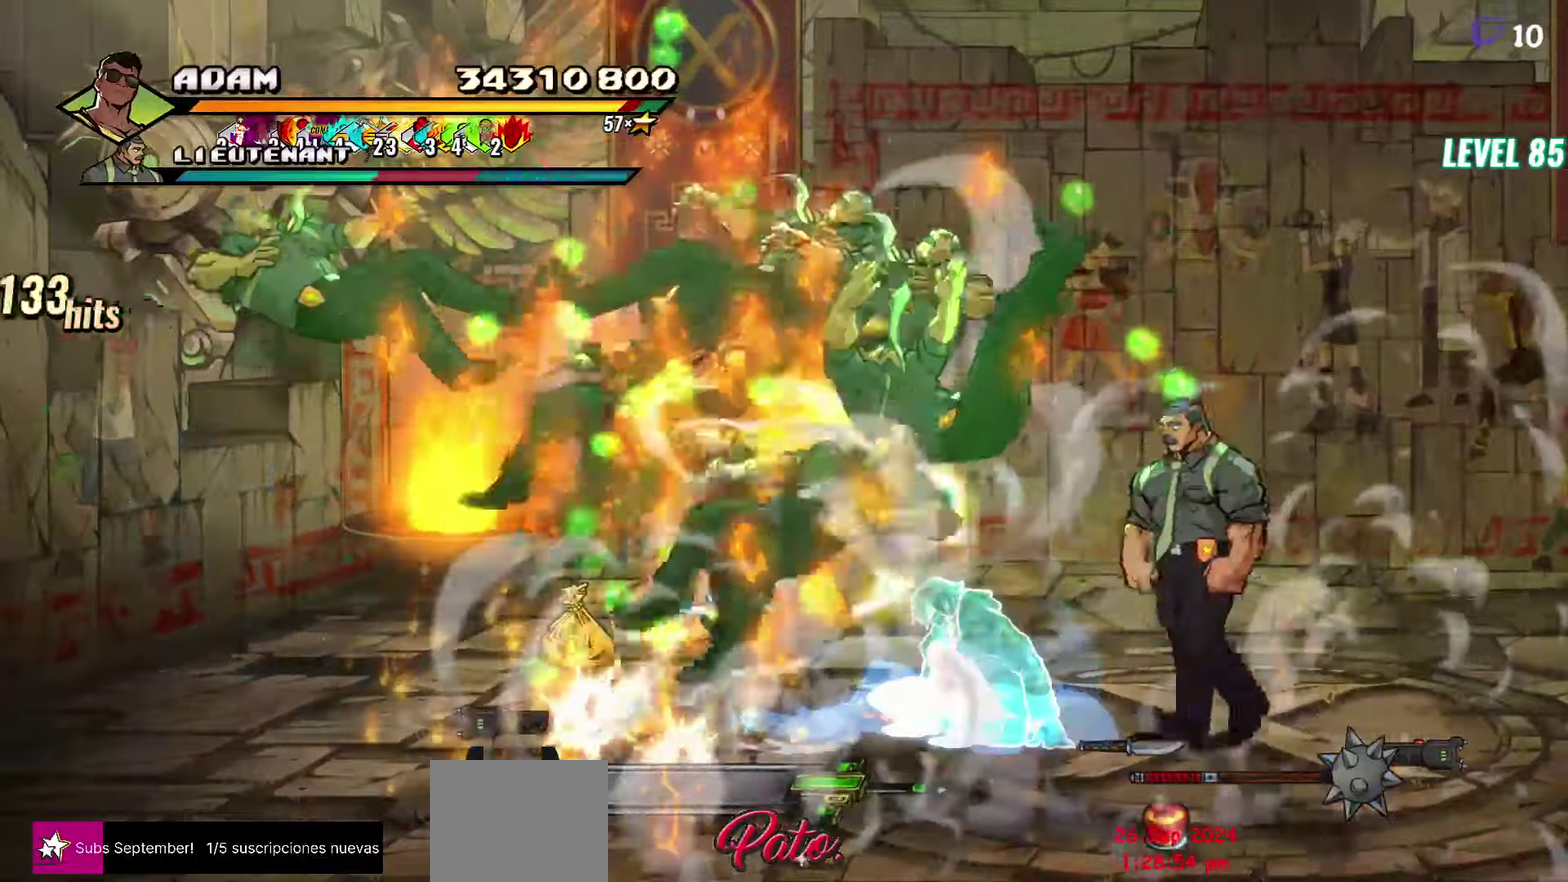
{"buttons": ["L1", "DPAD_RIGHT"], "events": [[233, "DPAD_RIGHT", "down"], [417, "A", "down"], [467, "A", "up"], [467, "L1", "down"]]}
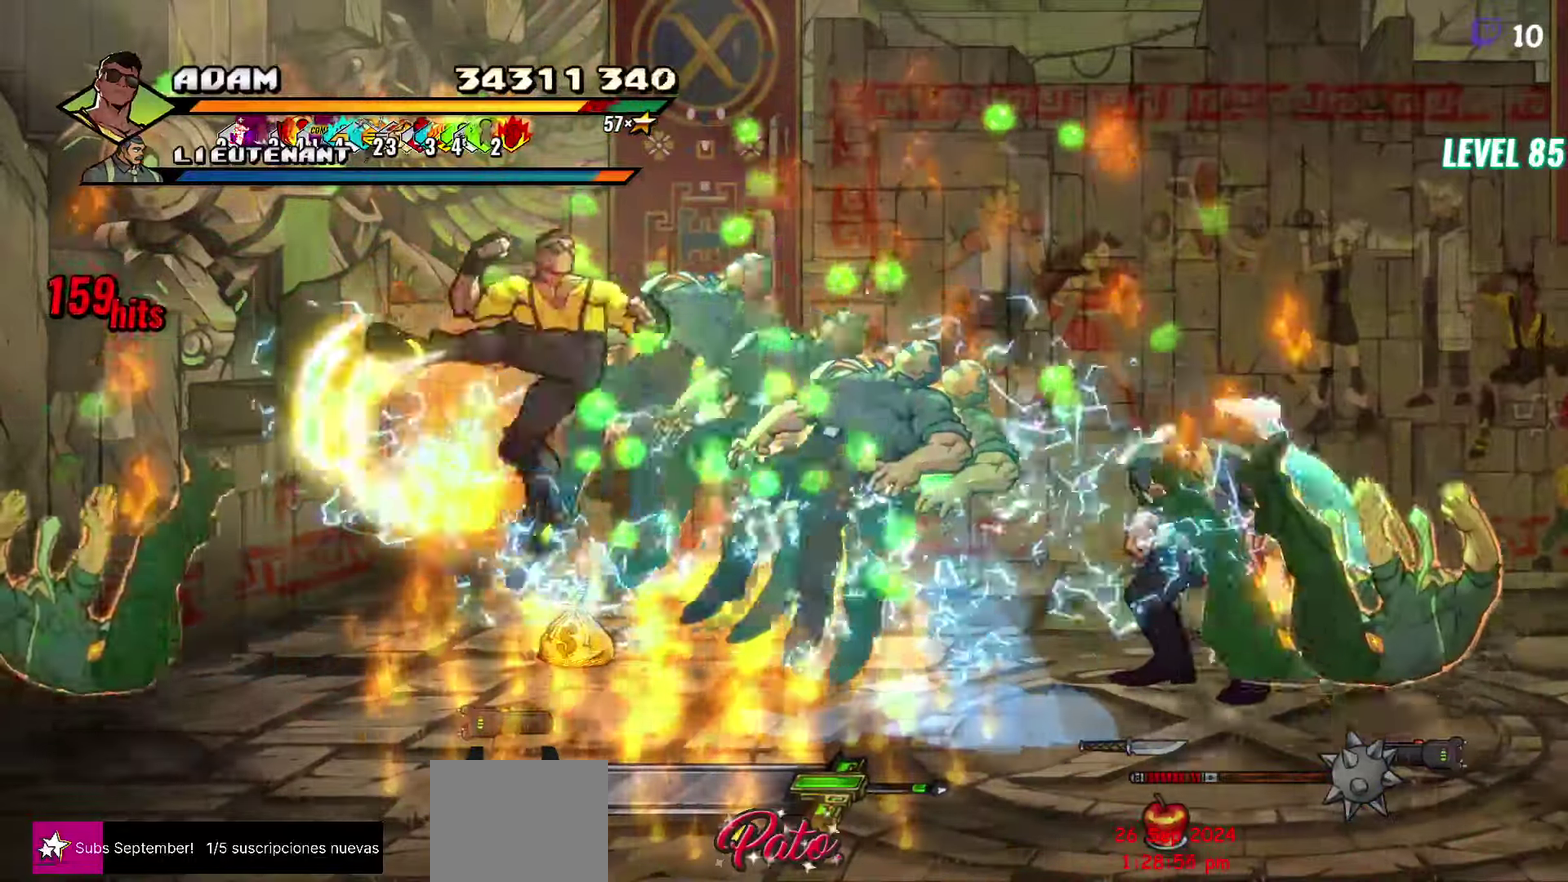
{"buttons": ["Y"], "events": [[83, "L1", "up"], [133, "DPAD_RIGHT", "up"], [467, "Y", "down"]]}
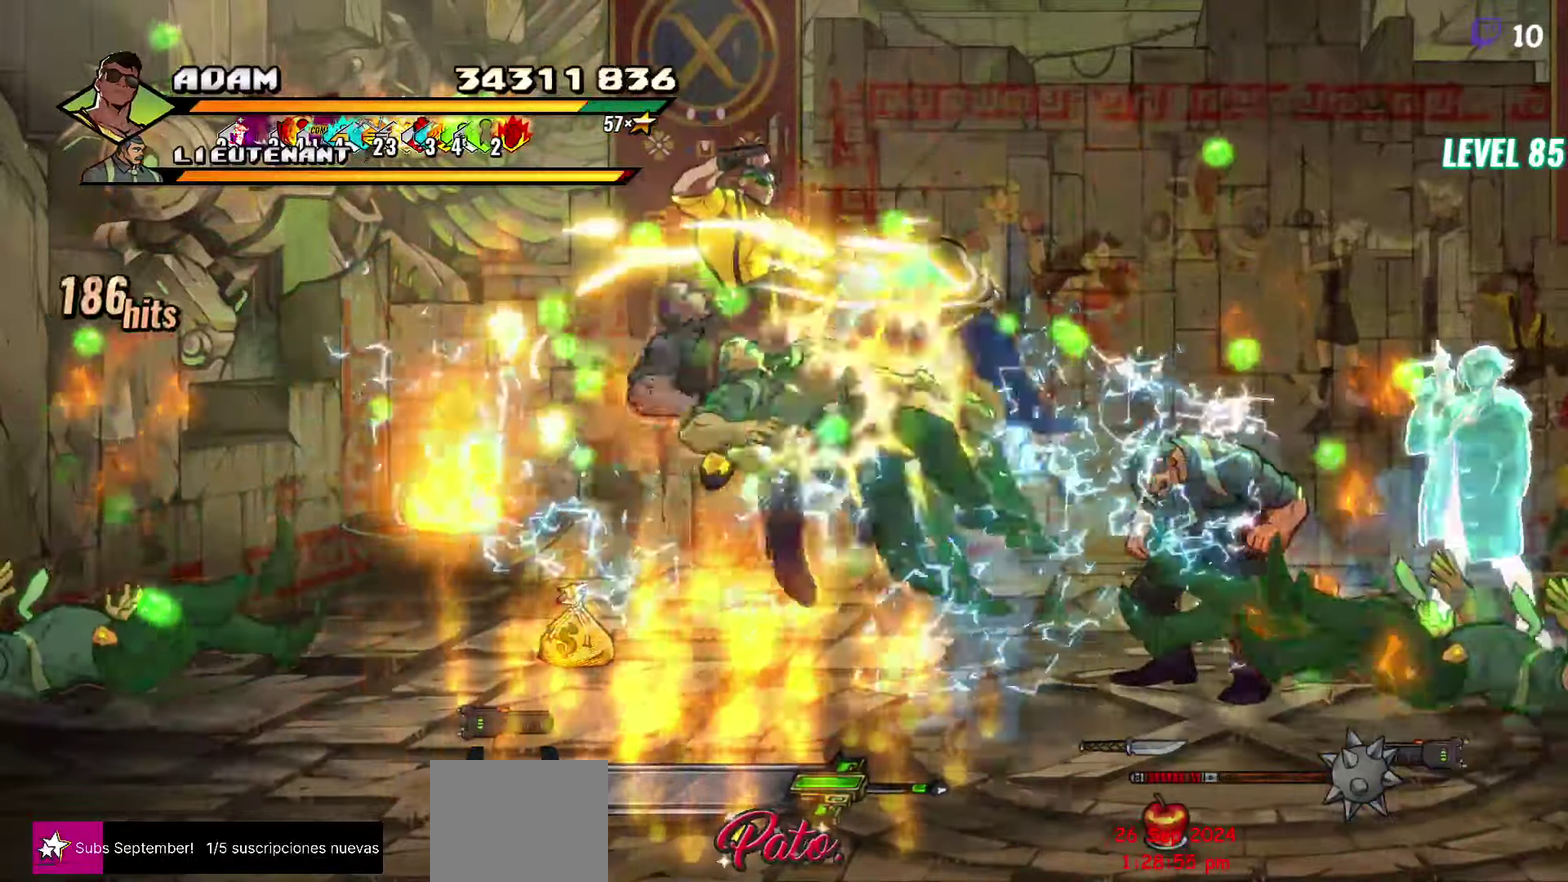
{"buttons": ["DPAD_RIGHT"], "events": [[83, "Y", "up"], [300, "DPAD_RIGHT", "down"], [333, "DPAD_RIGHT", "up"], [400, "DPAD_RIGHT", "down"], [433, "DPAD_RIGHT", "up"], [483, "DPAD_RIGHT", "down"]]}
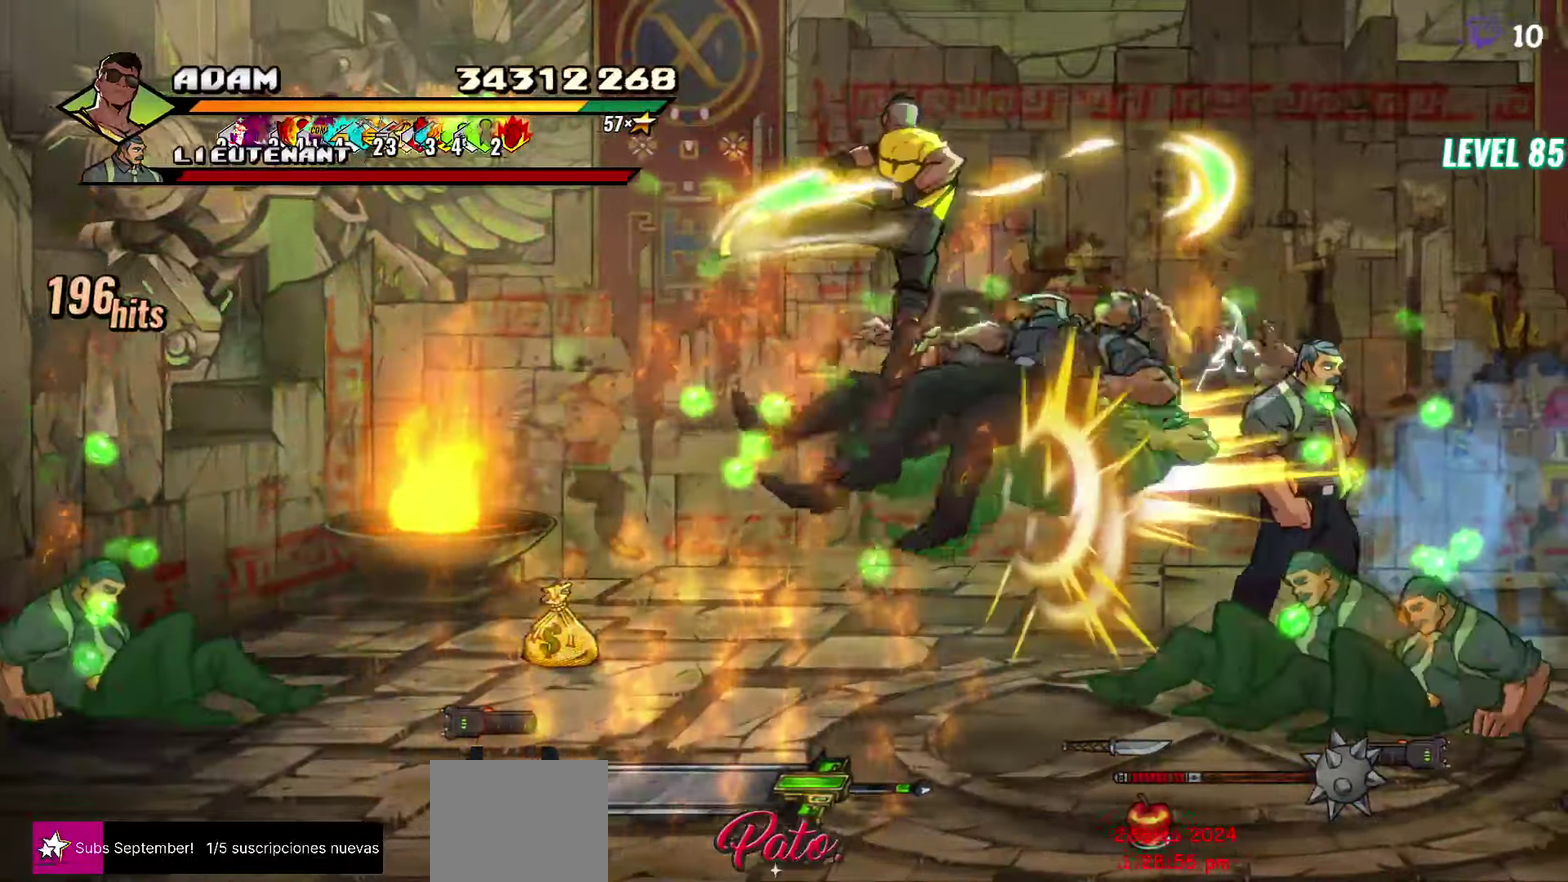
{"buttons": ["Y"], "events": [[17, "DPAD_RIGHT", "up"], [67, "DPAD_RIGHT", "down"], [250, "Y", "down"], [333, "Y", "up"], [417, "Y", "down"], [450, "DPAD_RIGHT", "up"]]}
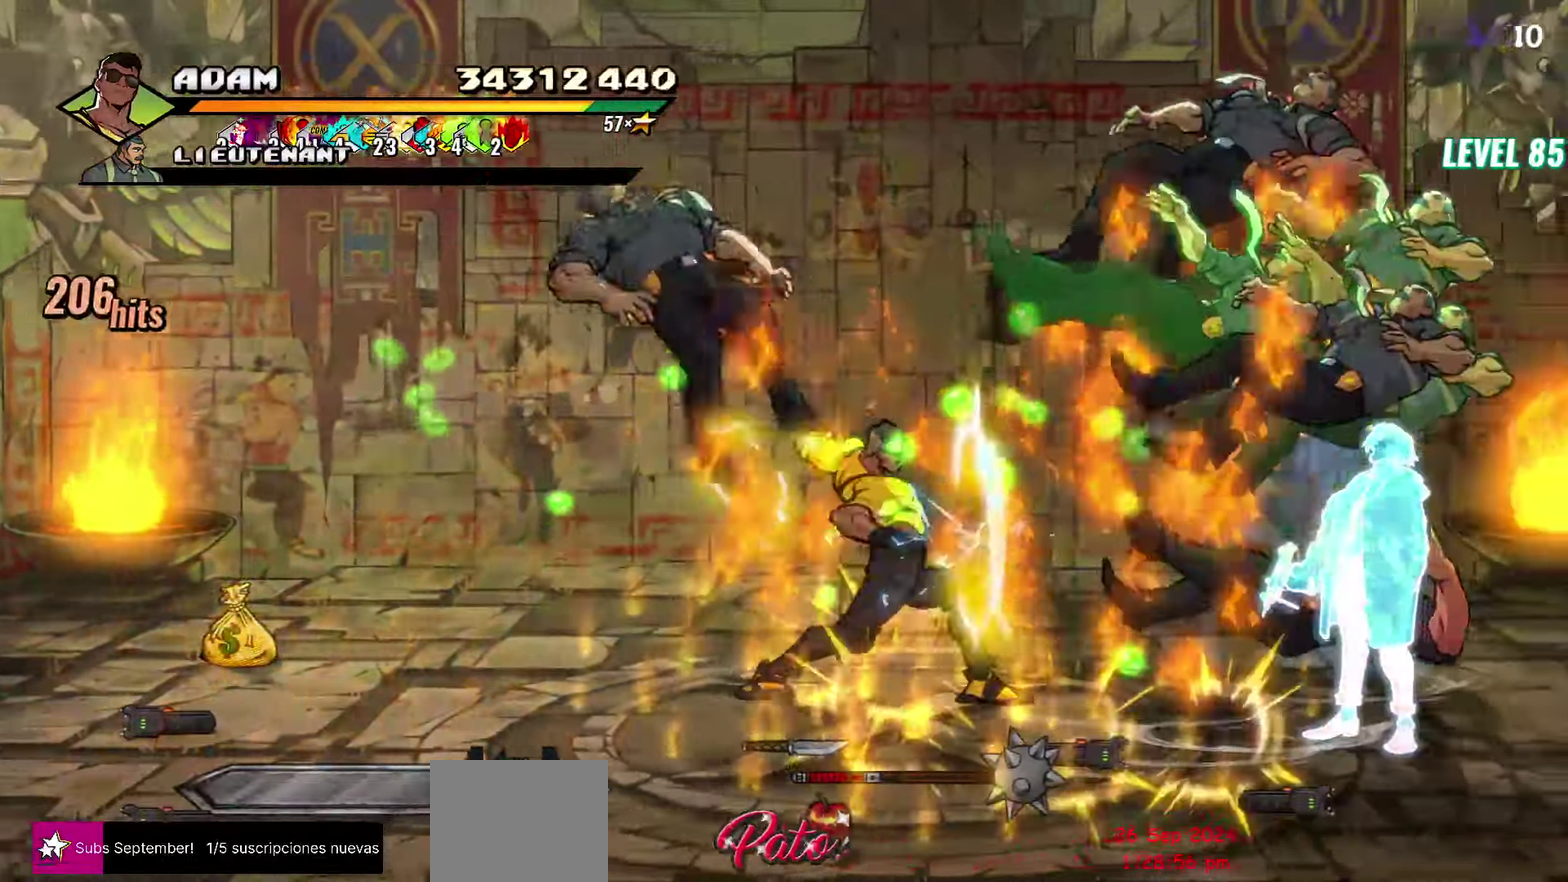
{"buttons": ["DPAD_RIGHT"], "events": [[33, "Y", "up"], [100, "DPAD_RIGHT", "down"], [200, "L1", "down"], [300, "L1", "up"]]}
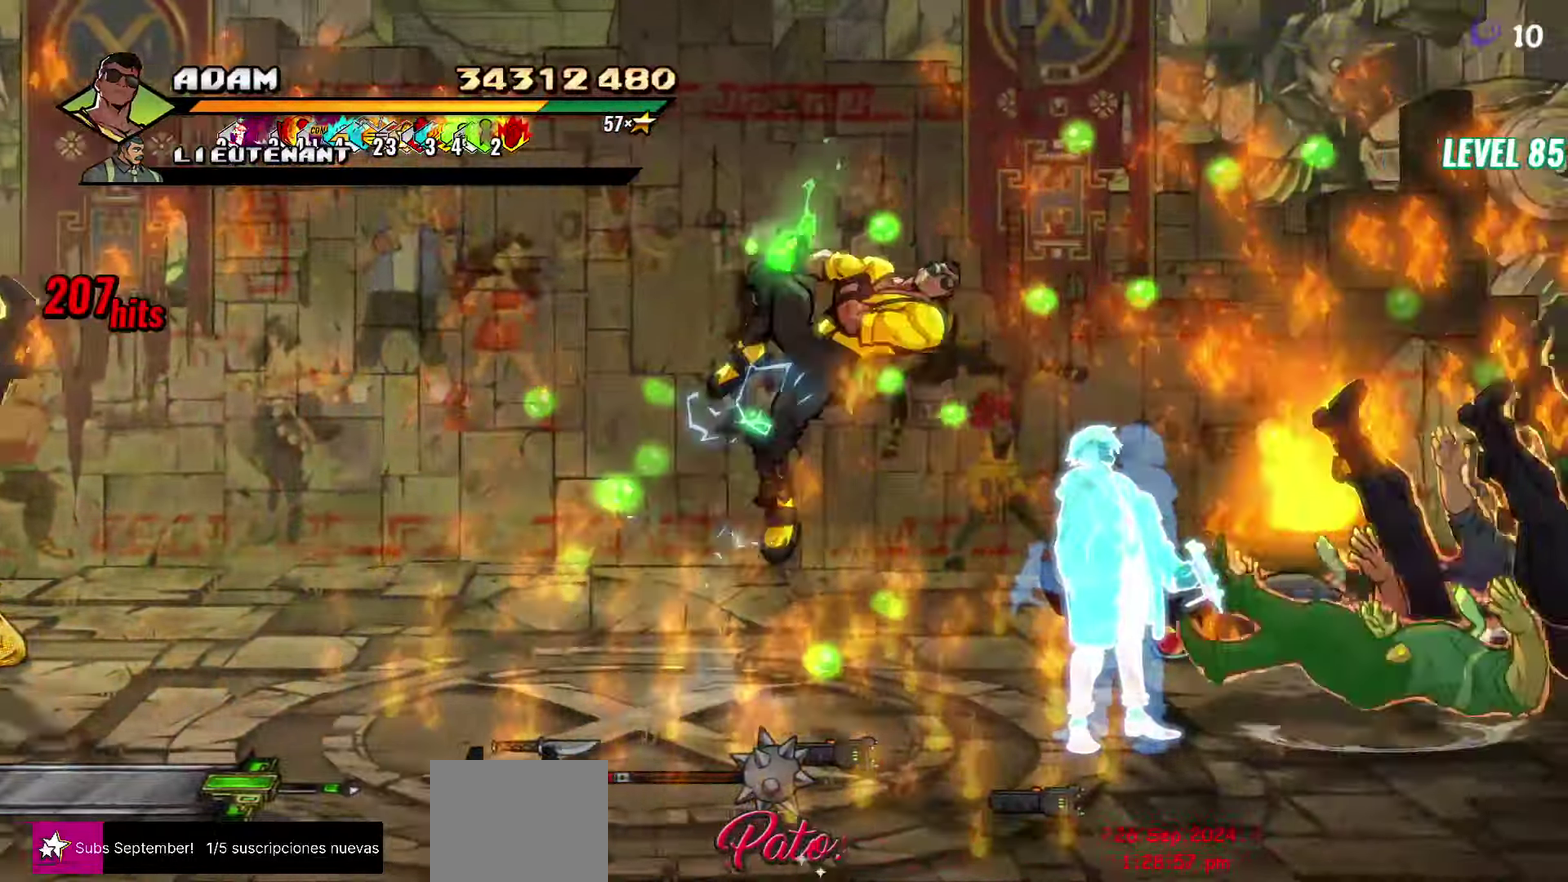
{"buttons": ["Y"], "events": [[233, "DPAD_RIGHT", "up"], [383, "Y", "down"]]}
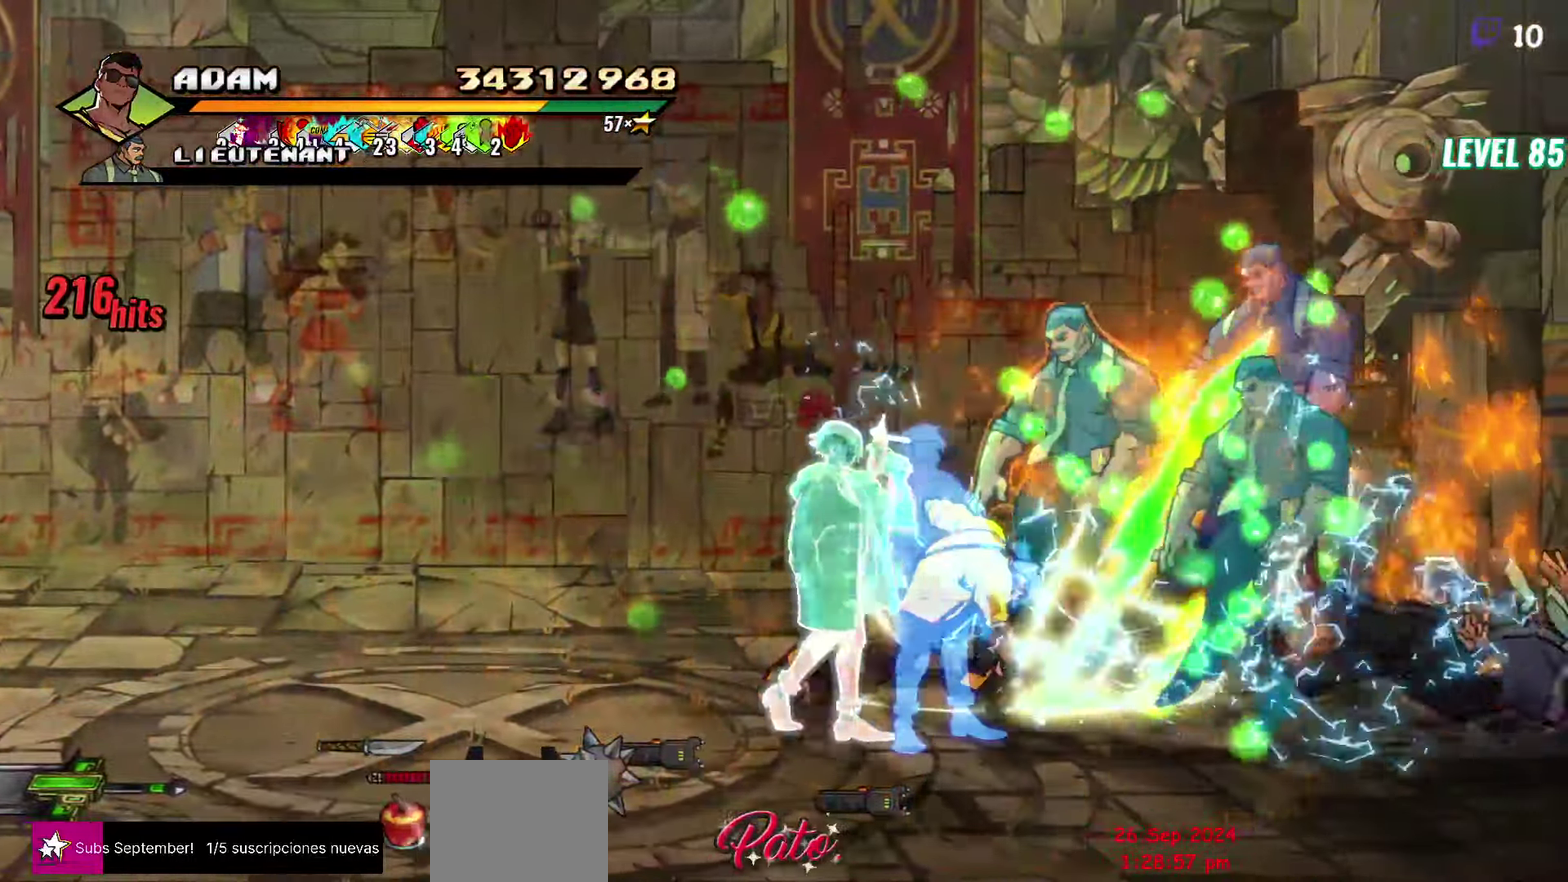
{"buttons": [], "events": [[167, "DPAD_DOWN", "down"], [233, "DPAD_RIGHT", "down"], [267, "DPAD_DOWN", "up"], [317, "DPAD_RIGHT", "up"], [383, "Y", "up"], [417, "DPAD_RIGHT", "down"], [467, "DPAD_RIGHT", "up"]]}
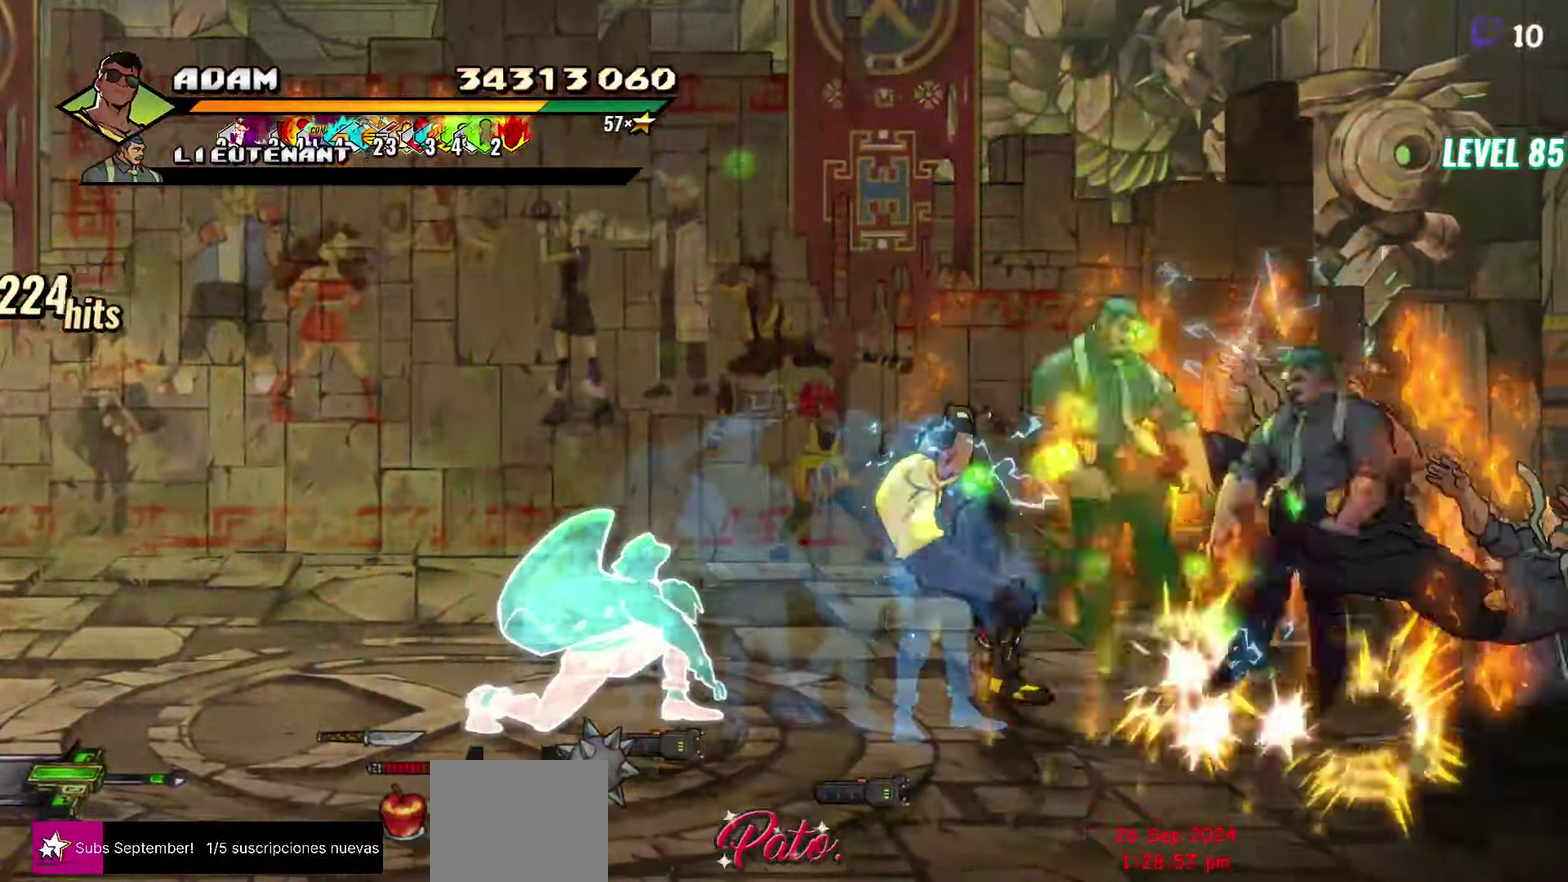
{"buttons": [], "events": [[100, "DPAD_RIGHT", "down"], [183, "Y", "down"], [283, "DPAD_RIGHT", "up"], [283, "Y", "up"]]}
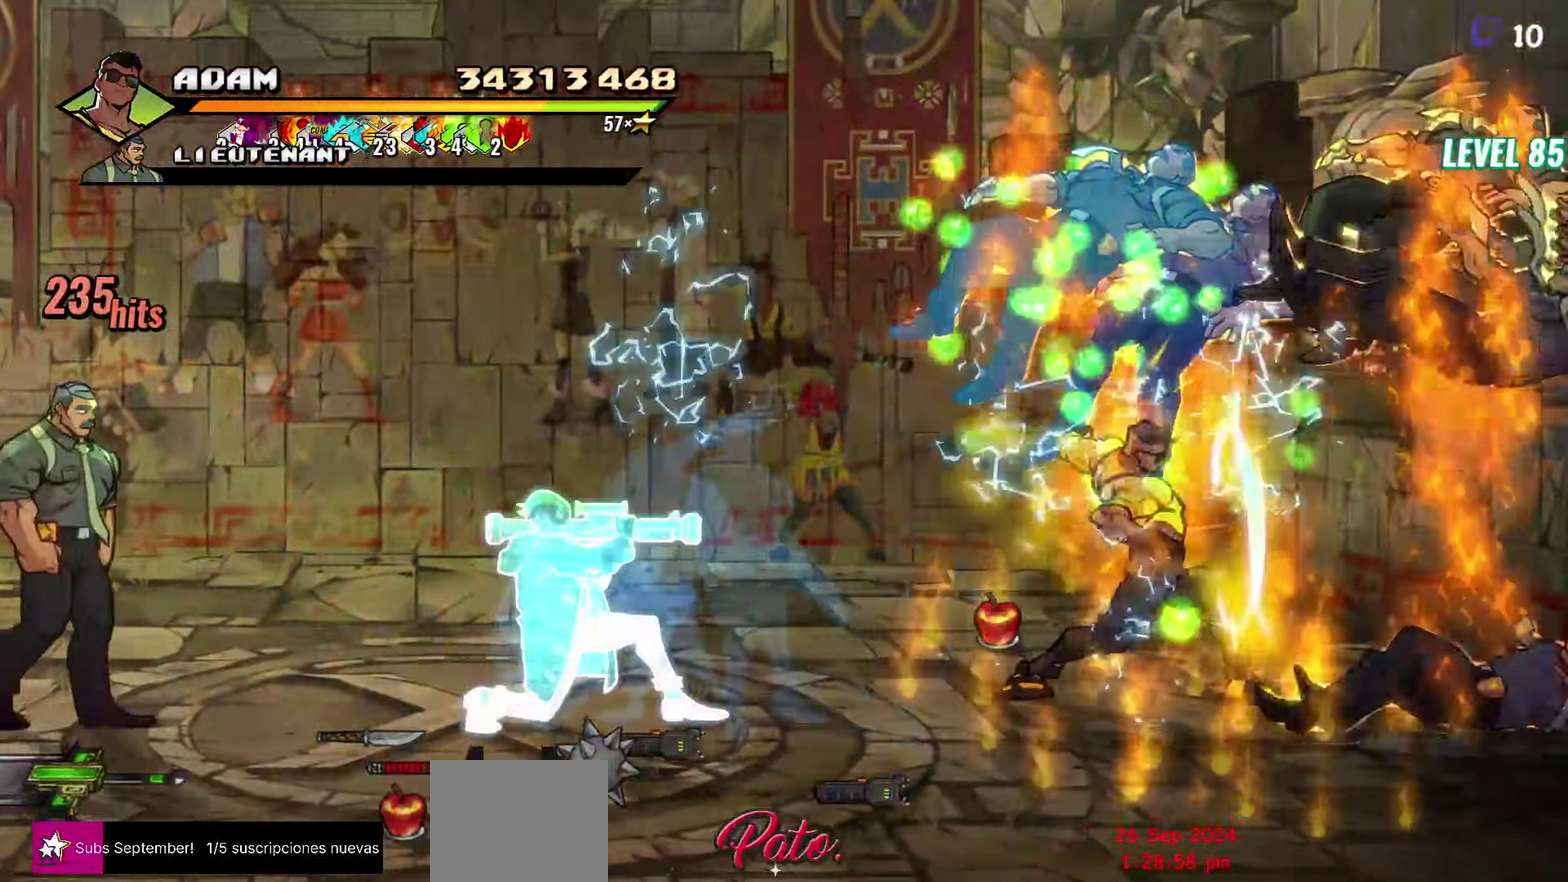
{"buttons": [], "events": [[67, "Y", "down"], [250, "Y", "up"]]}
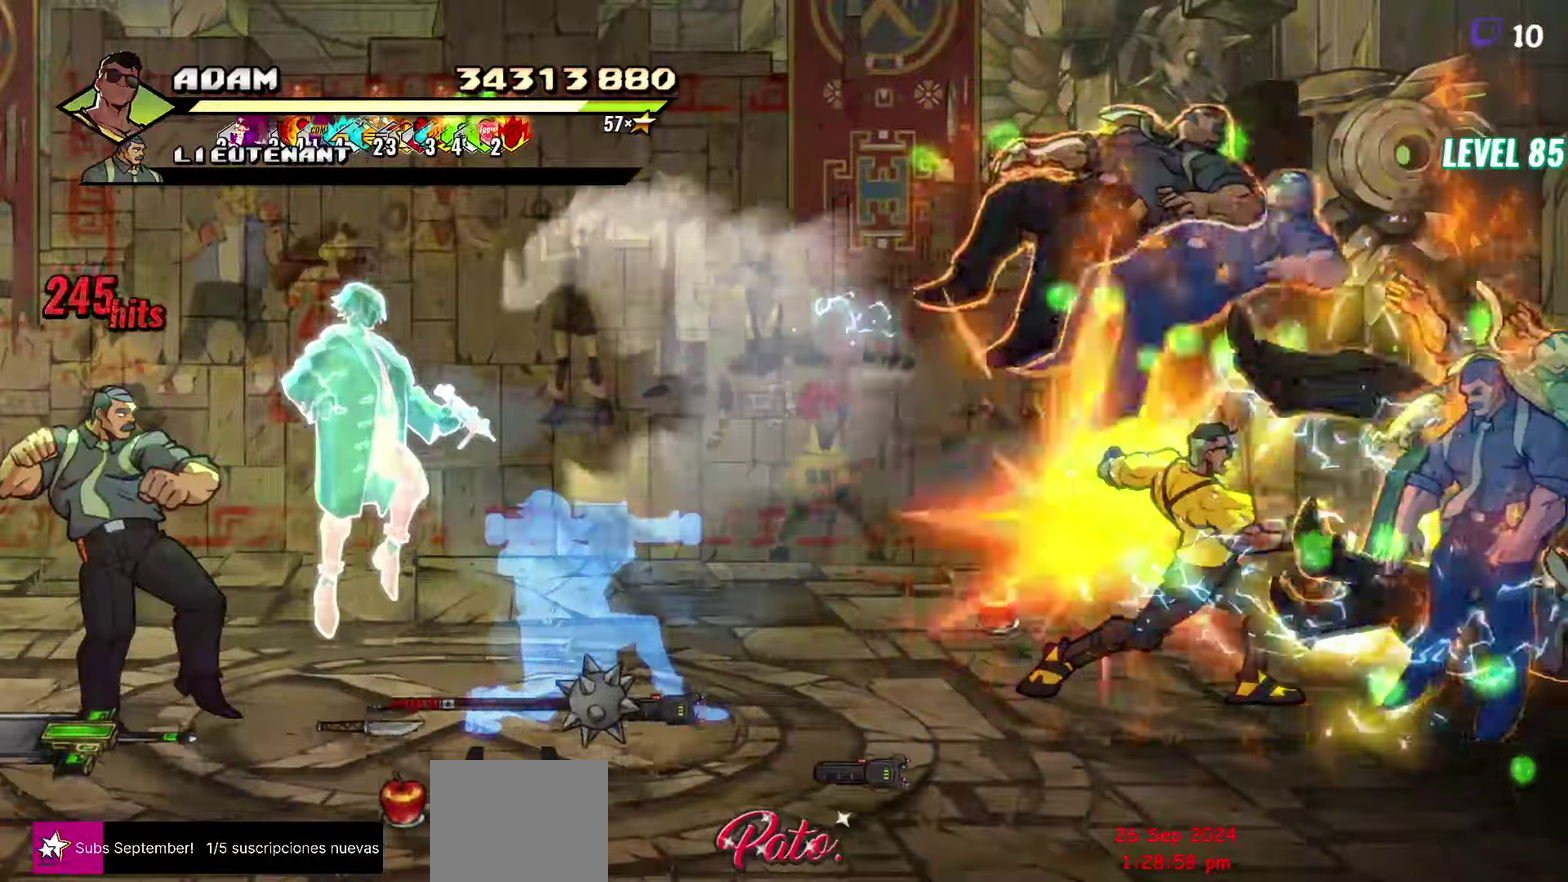
{"buttons": ["R1"], "events": [[100, "DPAD_LEFT", "down"], [434, "R1", "down"], [467, "DPAD_LEFT", "up"]]}